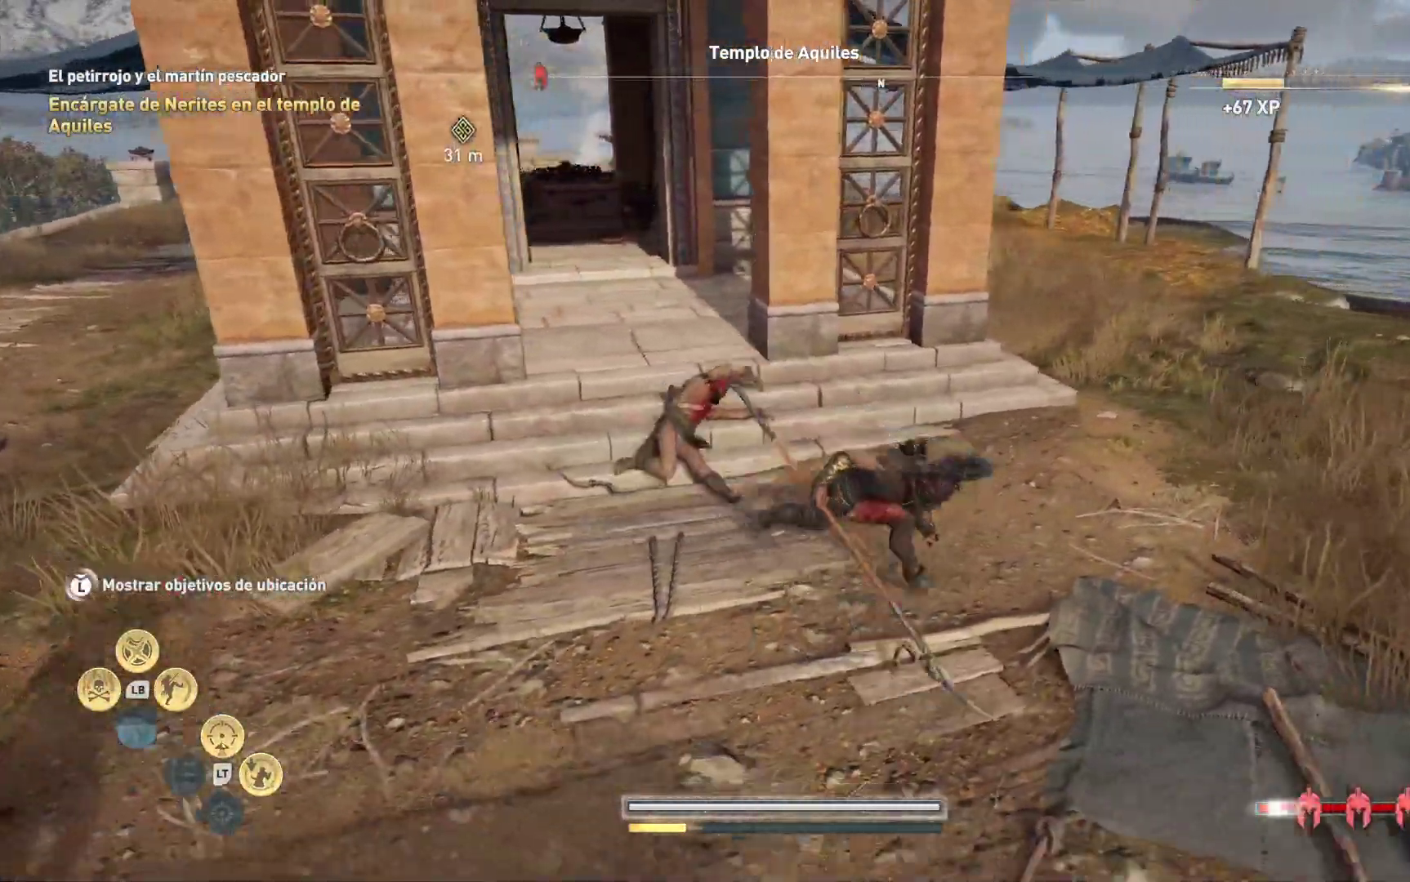
Gameplay with a controller (Xbox layout); each line is a JSON object with the inputs held at the frame after it (dt_ms = milliseconds from this image to that frame). "events" lists button and stick changes between this image and that frame as [ms after this image, input, new state], when the widget could be followed in between.
{"dt_ms": 500, "buttons": [], "left_stick": "up", "right_stick": "center", "events": [[17, "right_stick", "right"], [50, "left_stick", "up-right"], [317, "right_stick", "center"], [450, "left_stick", "up"]]}
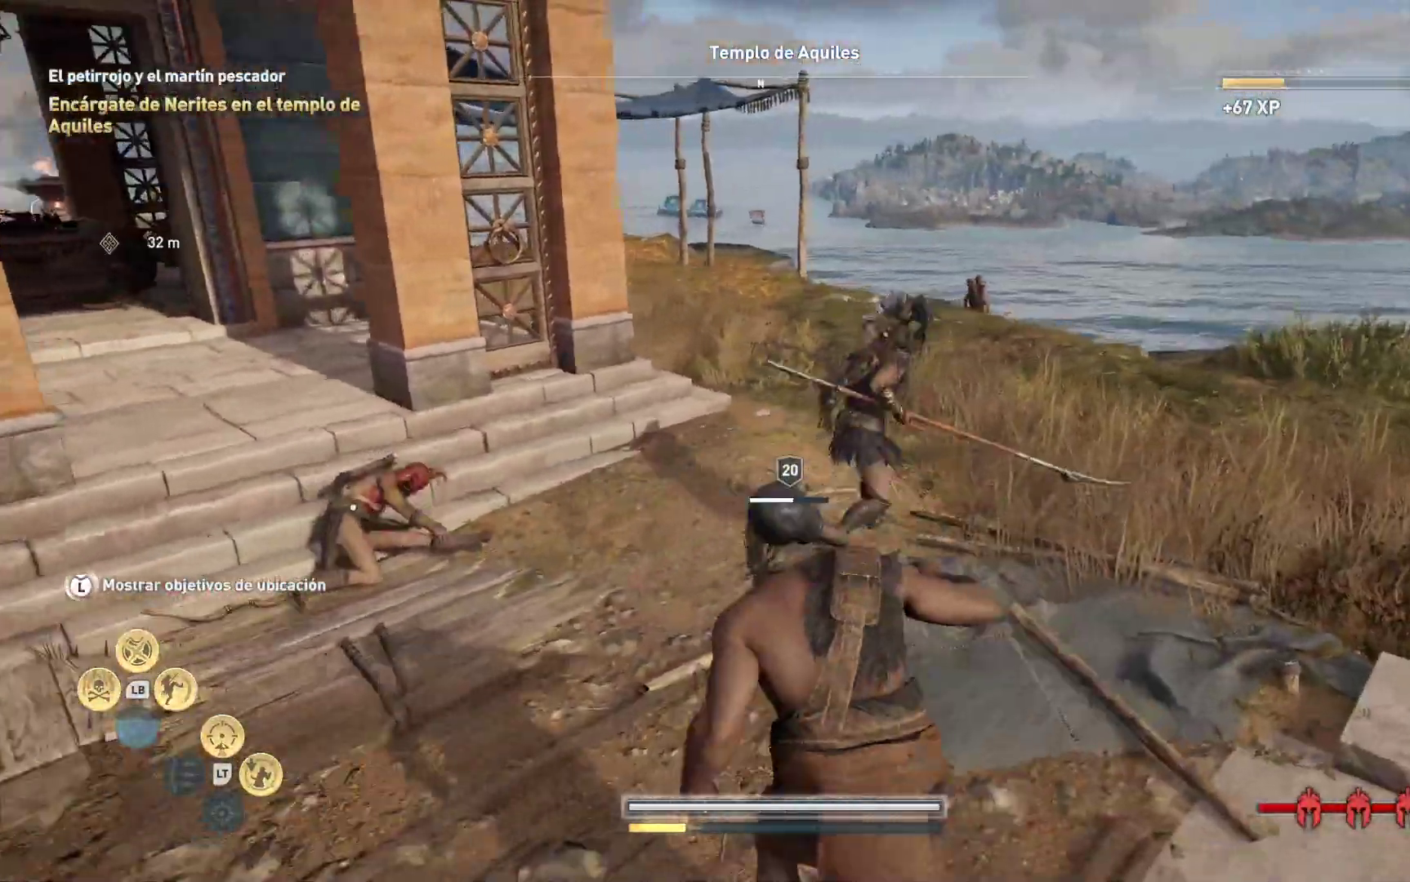
{"dt_ms": 1000, "buttons": [], "left_stick": "up", "right_stick": "center"}
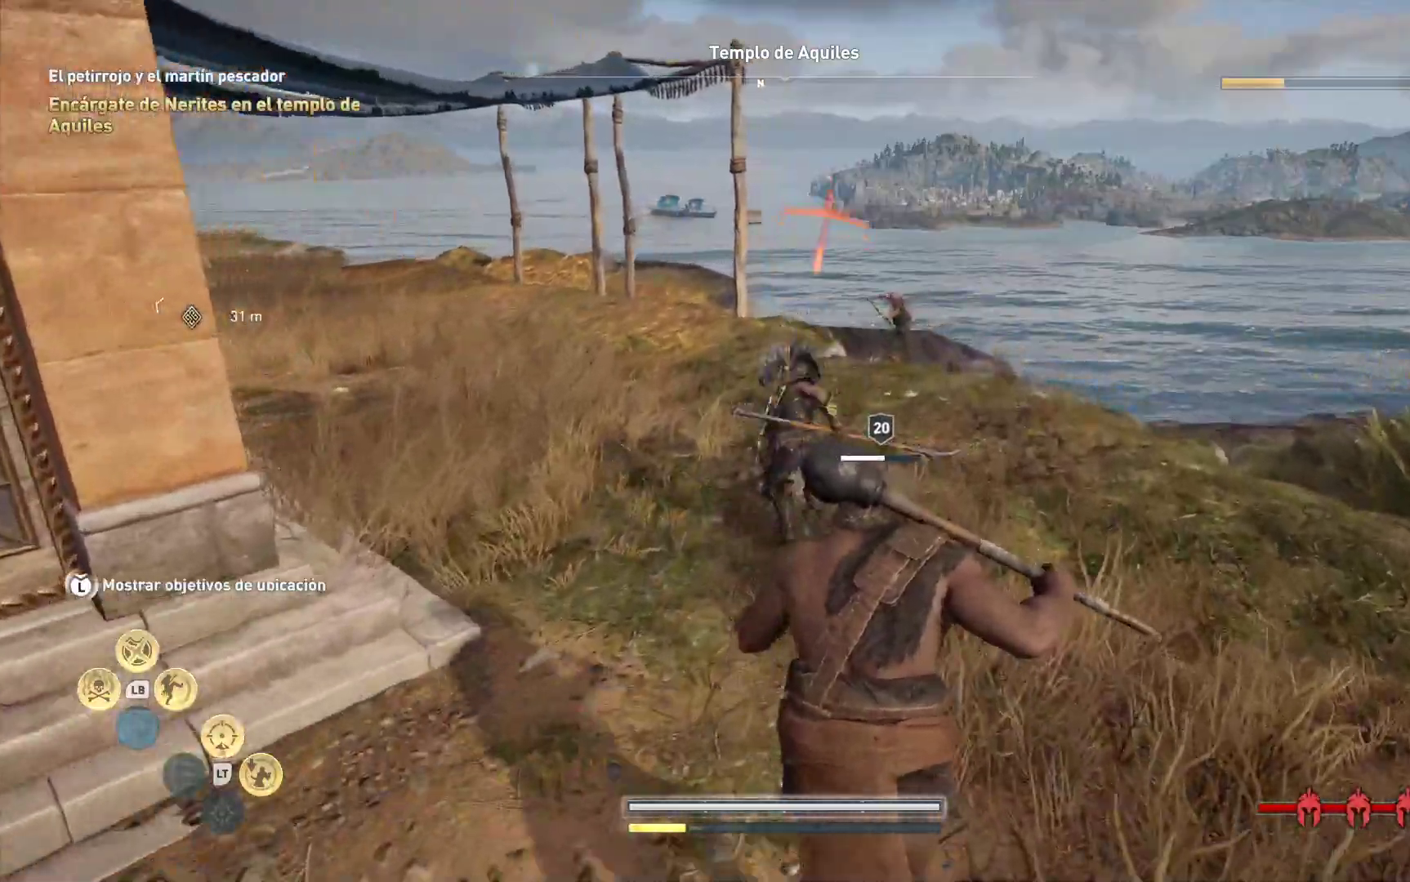
{"dt_ms": 500, "buttons": ["X"], "left_stick": "up-left", "right_stick": "center", "events": [[50, "X", "down"], [100, "left_stick", "up-left"], [167, "X", "up"], [250, "X", "down"], [367, "X", "up"], [417, "X", "down"]]}
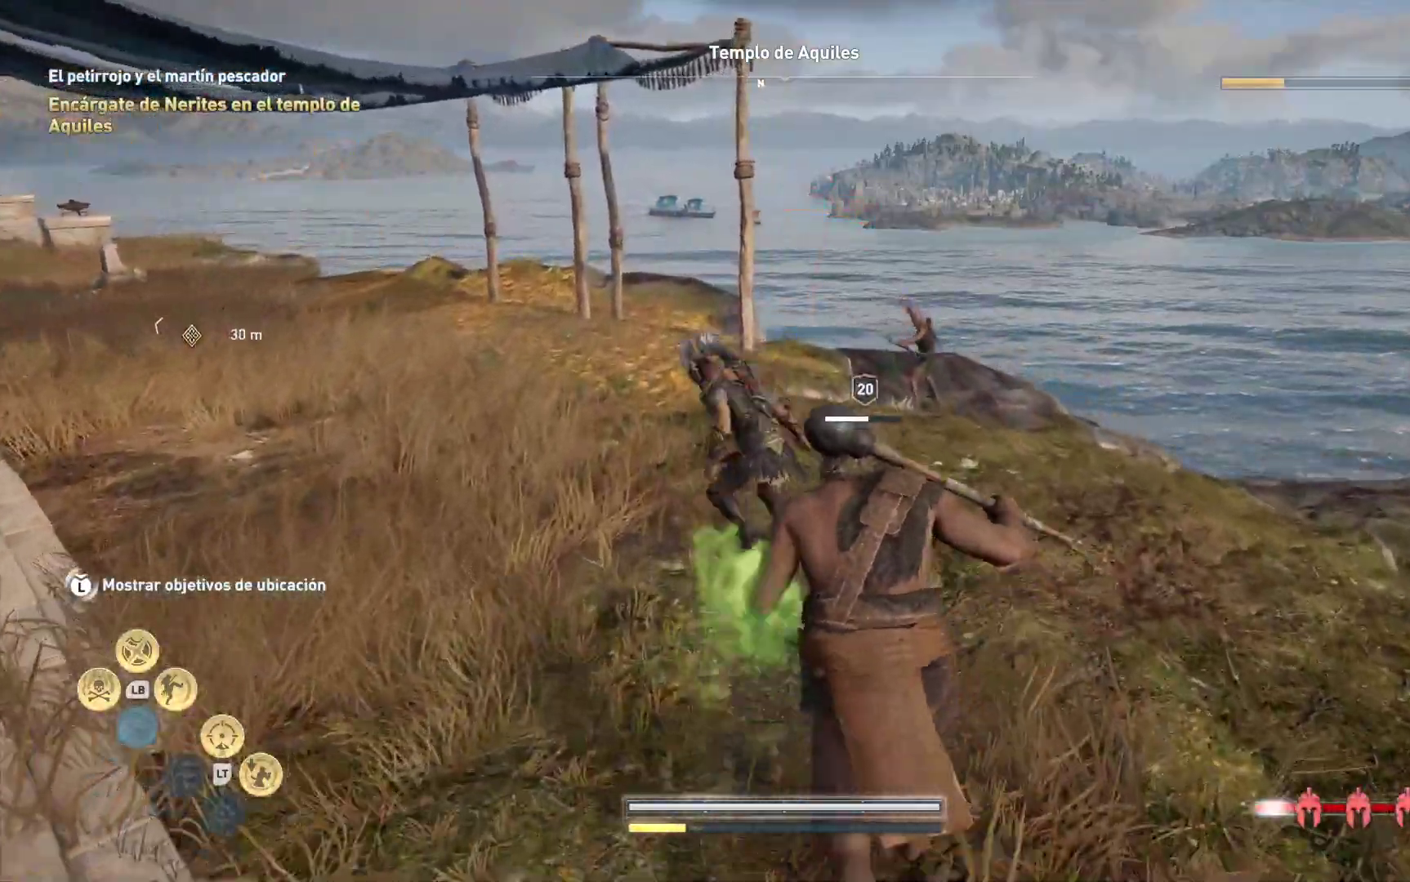
{"dt_ms": 500, "buttons": ["X"], "left_stick": "up", "right_stick": "center"}
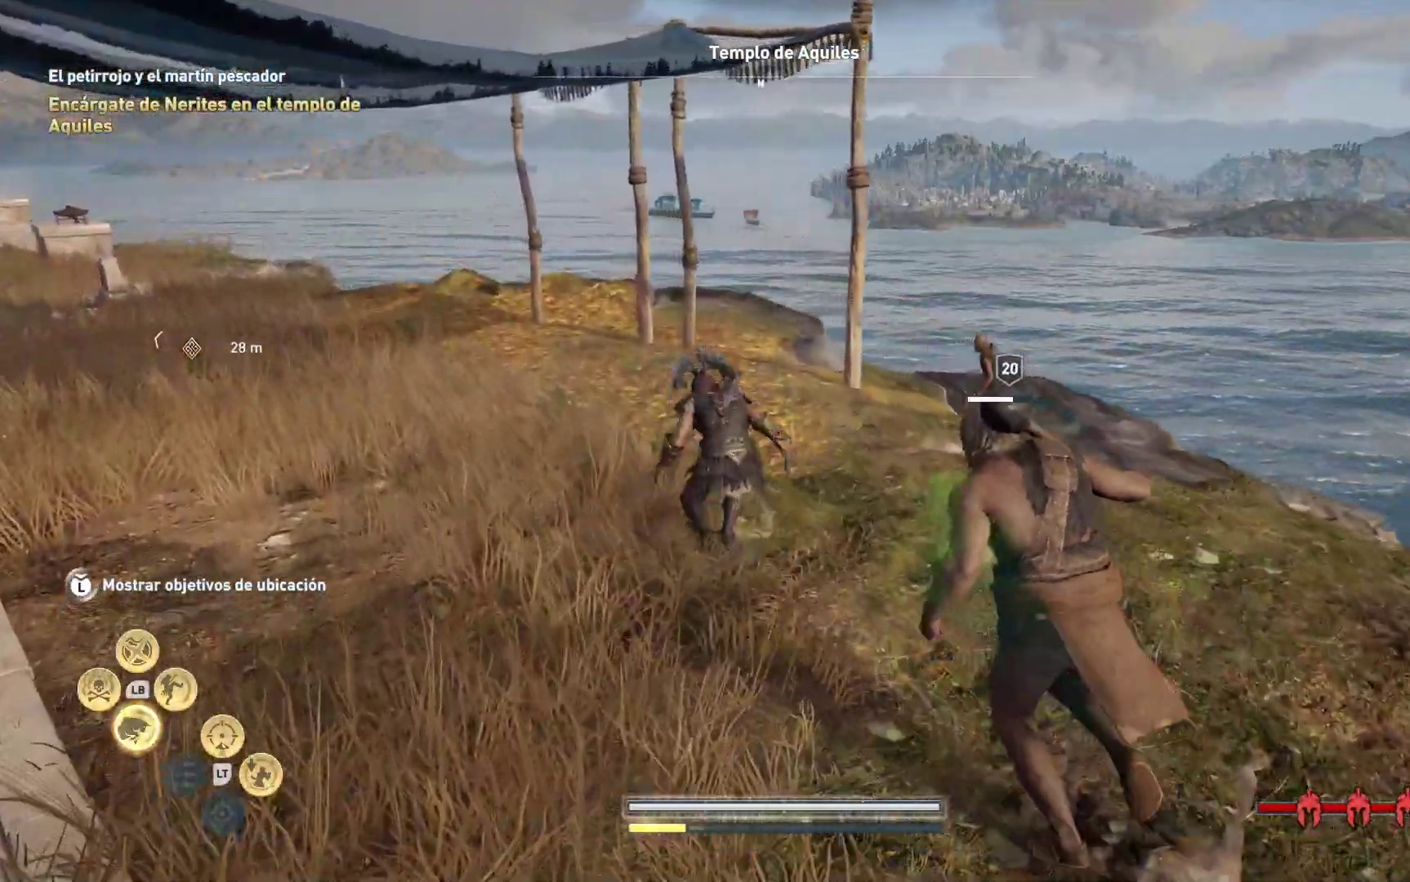
{"dt_ms": 500, "buttons": [], "left_stick": "up-right", "right_stick": "center", "events": [[83, "X", "up"], [150, "X", "down"], [250, "X", "up"], [383, "X", "down"], [450, "X", "up"], [467, "left_stick", "up-right"]]}
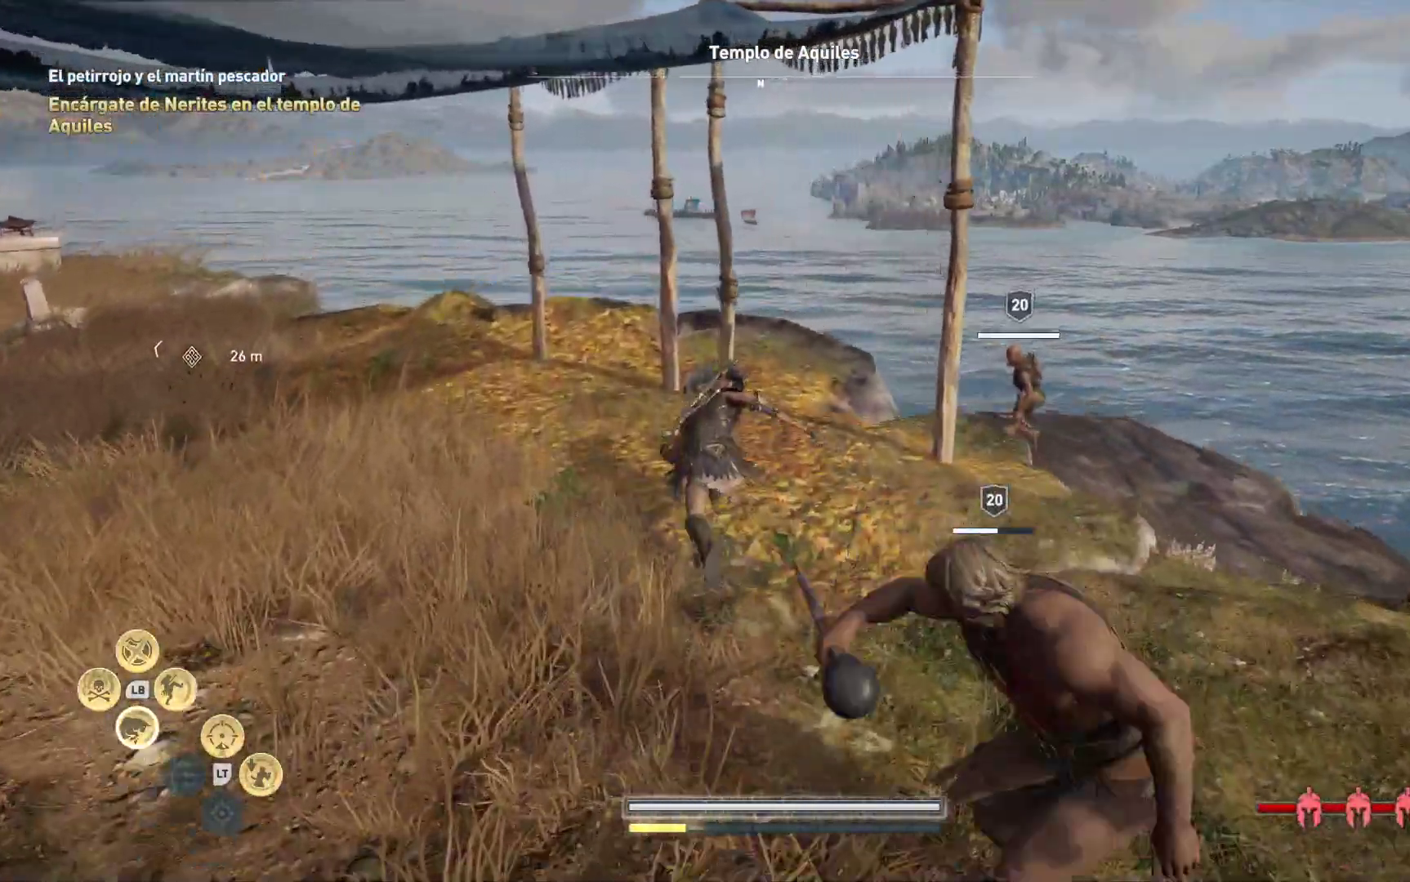
{"dt_ms": 500, "buttons": [], "left_stick": "up-right", "right_stick": "center", "events": [[50, "X", "down"], [150, "X", "up"], [233, "X", "down"], [400, "X", "up"]]}
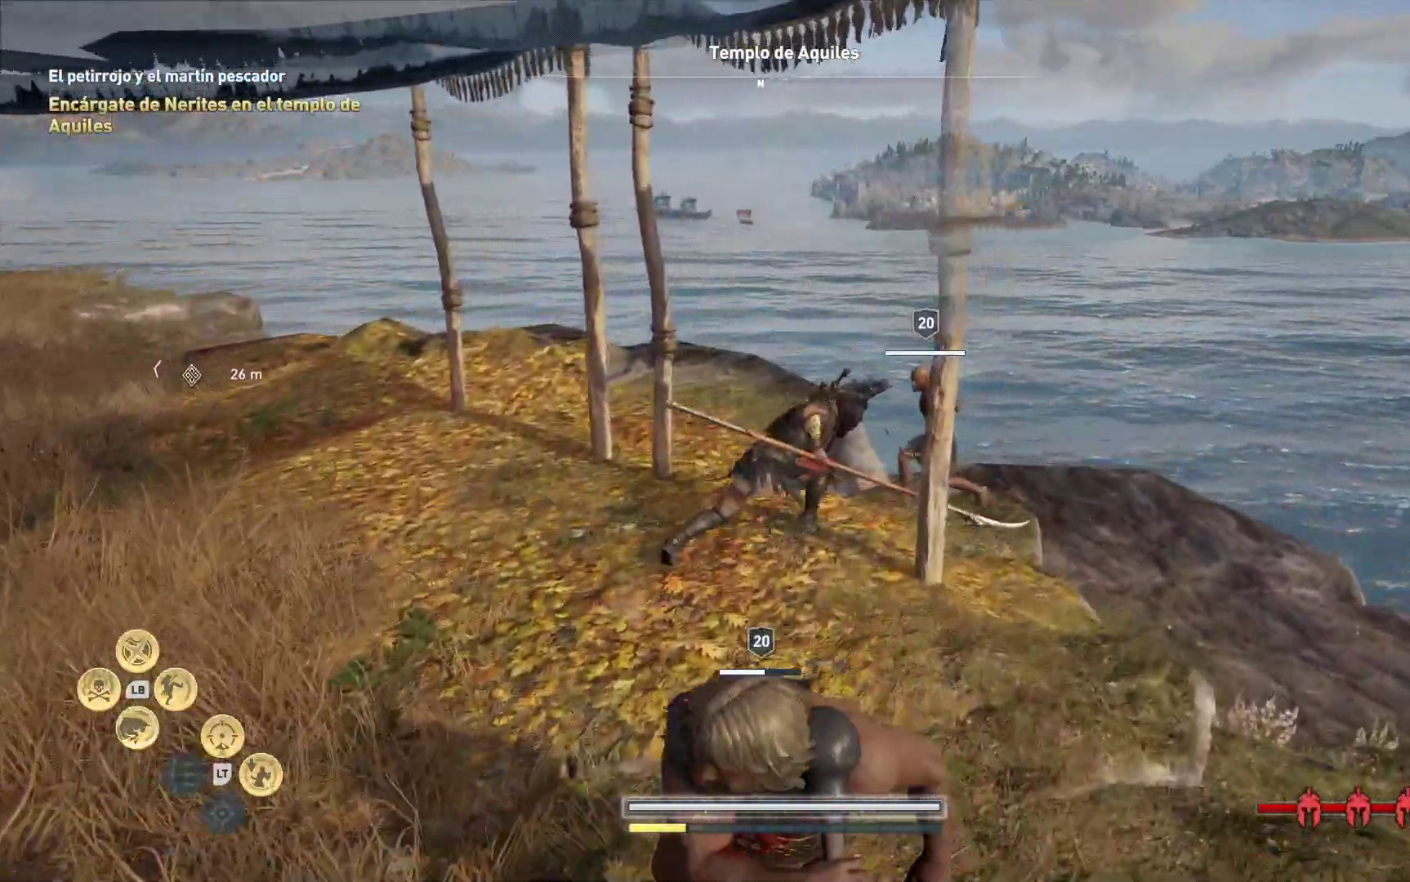
{"dt_ms": 500, "buttons": ["B", "L1"], "left_stick": "up", "right_stick": "center", "events": [[200, "L1", "down"], [200, "left_stick", "up"], [267, "B", "down"], [333, "B", "up"], [417, "B", "down"]]}
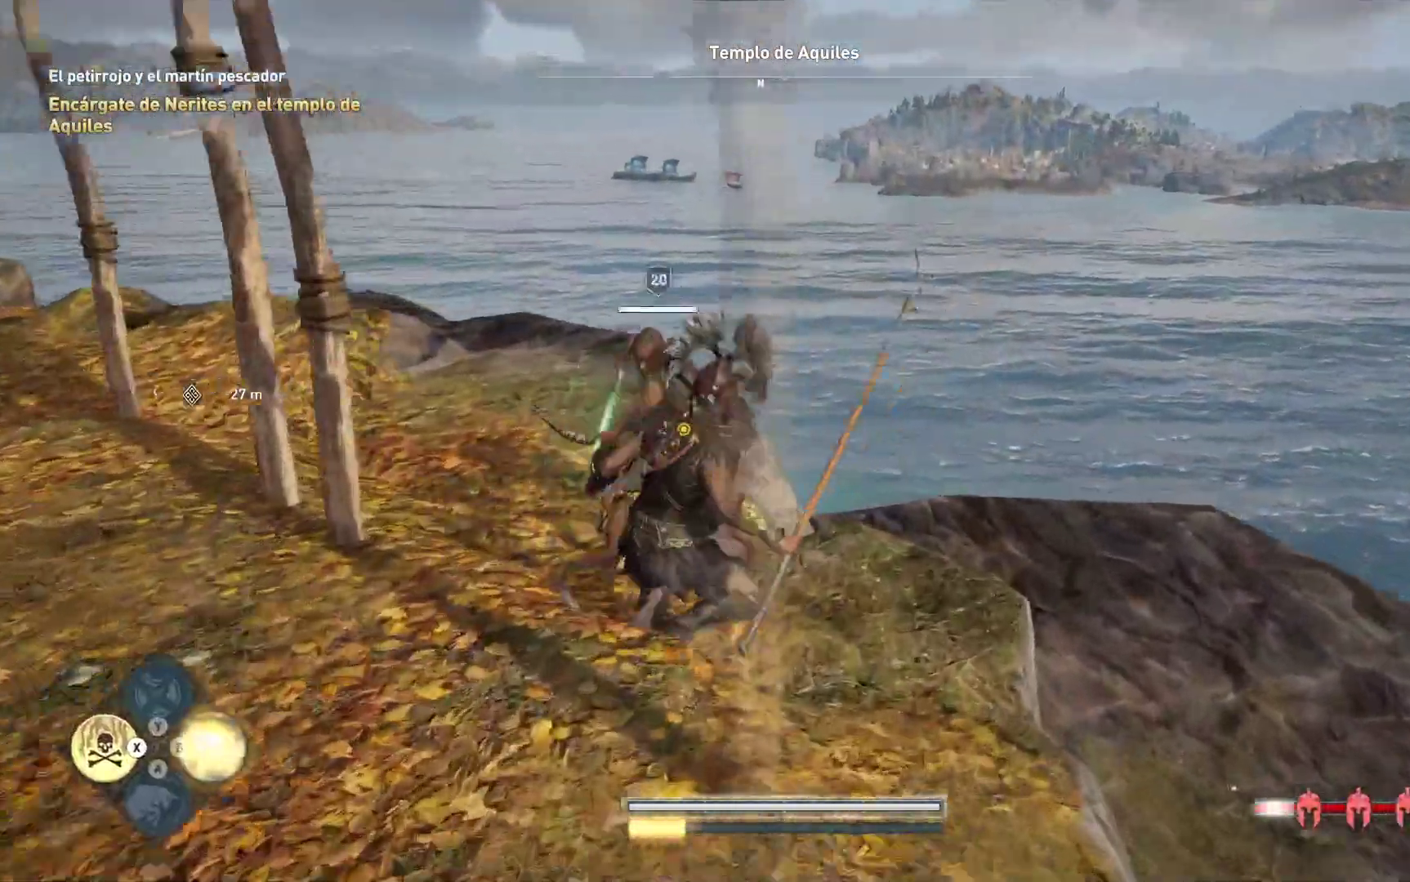
{"dt_ms": 500, "buttons": [], "left_stick": "up-left", "right_stick": "center"}
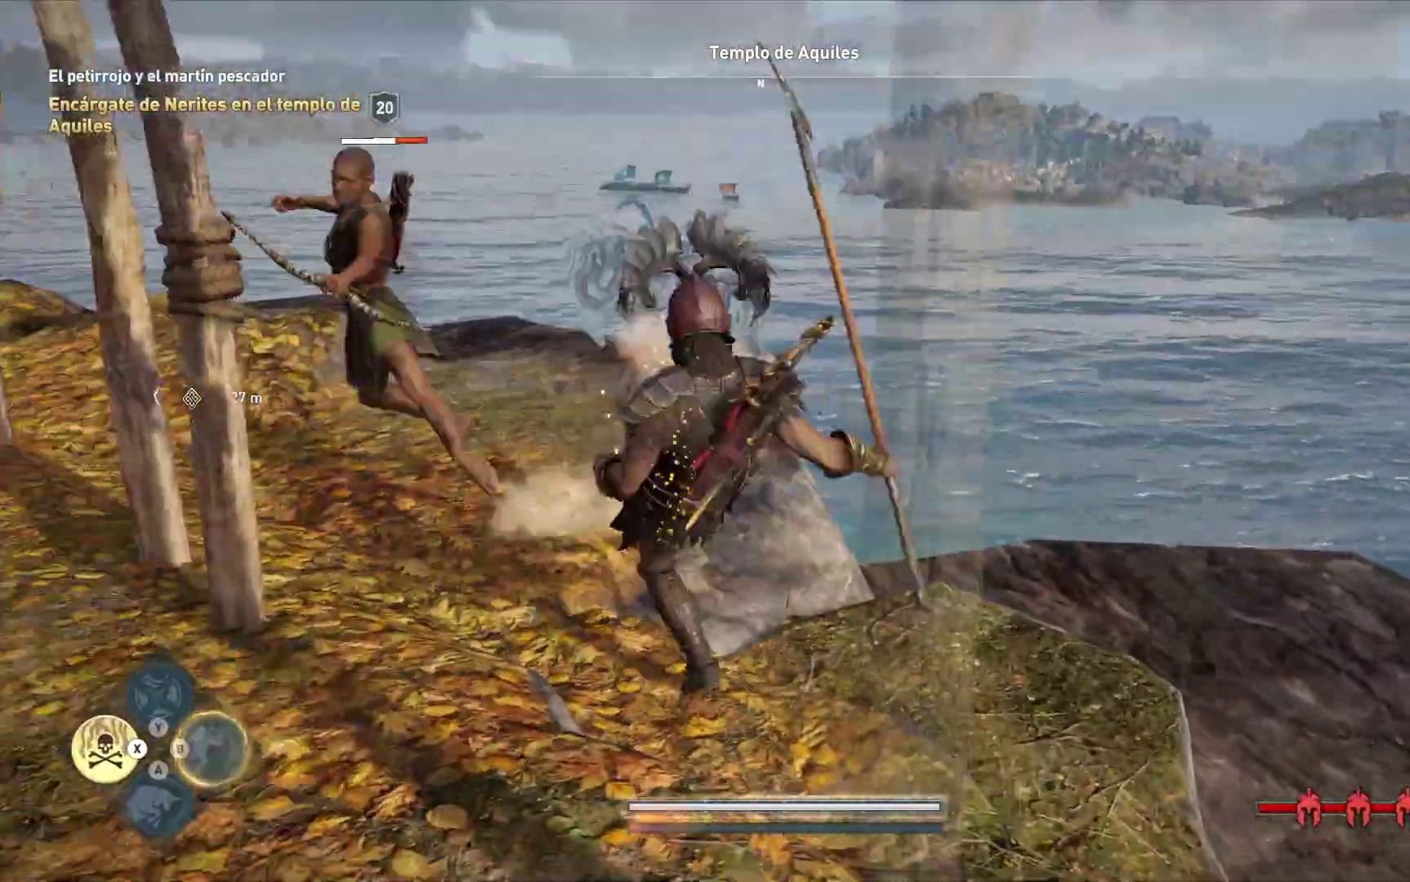
{"dt_ms": 500, "buttons": [], "left_stick": "up-left", "right_stick": "left", "events": [[333, "right_stick", "left"]]}
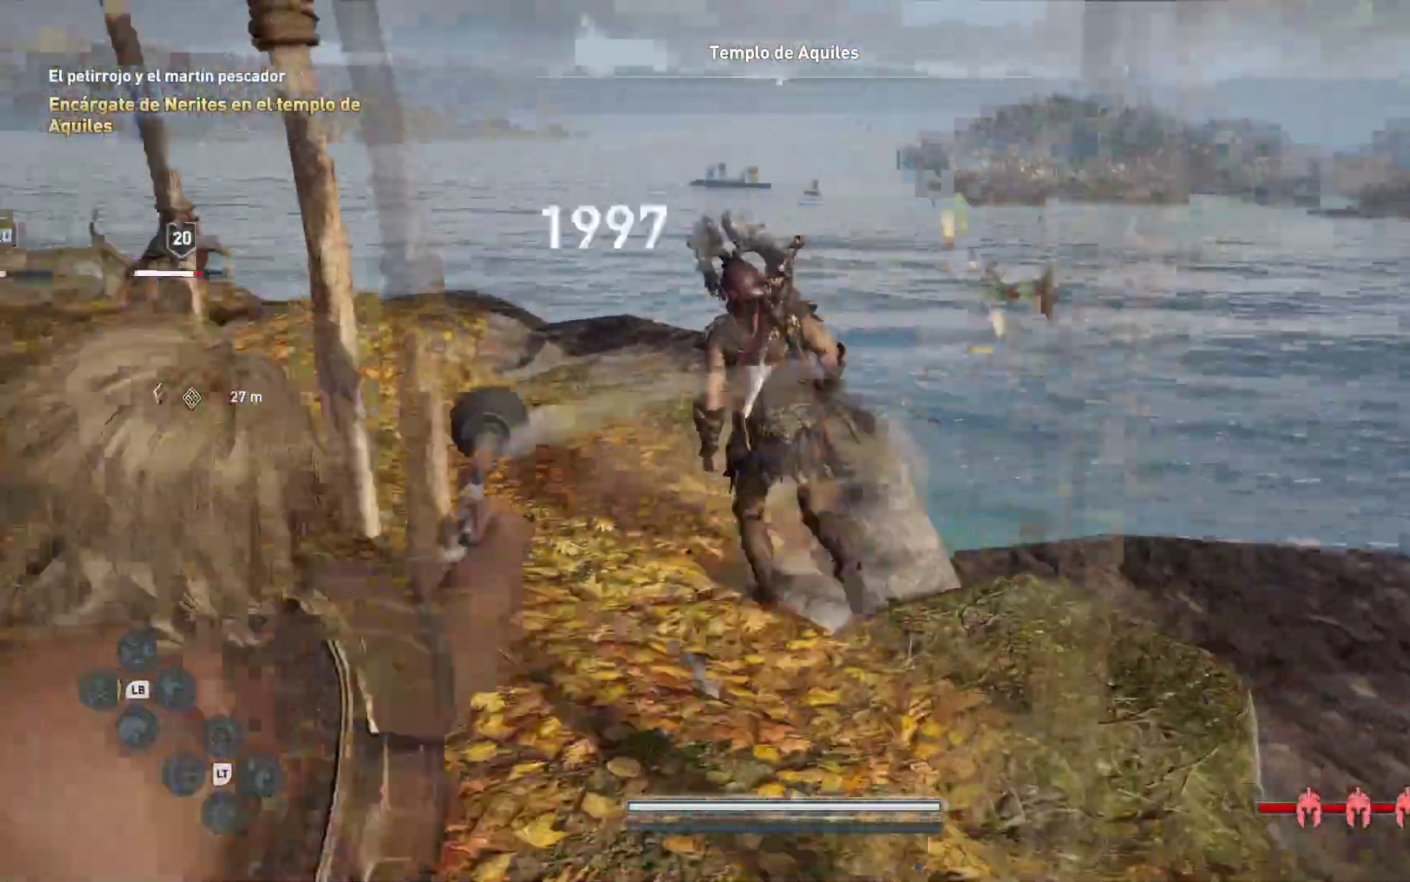
{"dt_ms": 1000, "buttons": ["X"], "left_stick": "up-left", "right_stick": "center"}
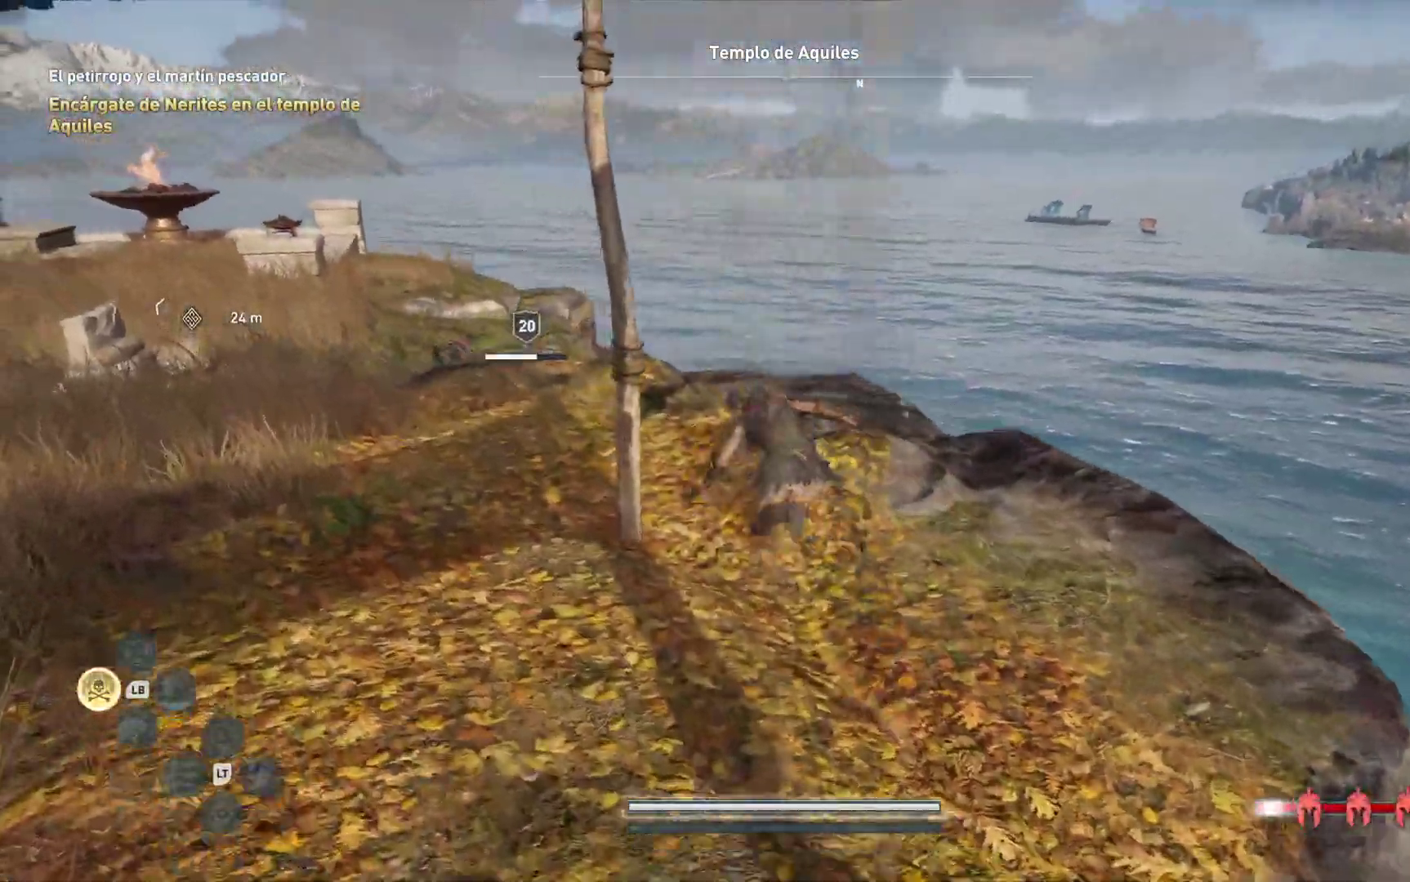
{"dt_ms": 500, "buttons": ["X"], "left_stick": "up-left", "right_stick": "center", "events": [[83, "X", "up"], [167, "X", "down"], [283, "X", "up"], [400, "X", "down"]]}
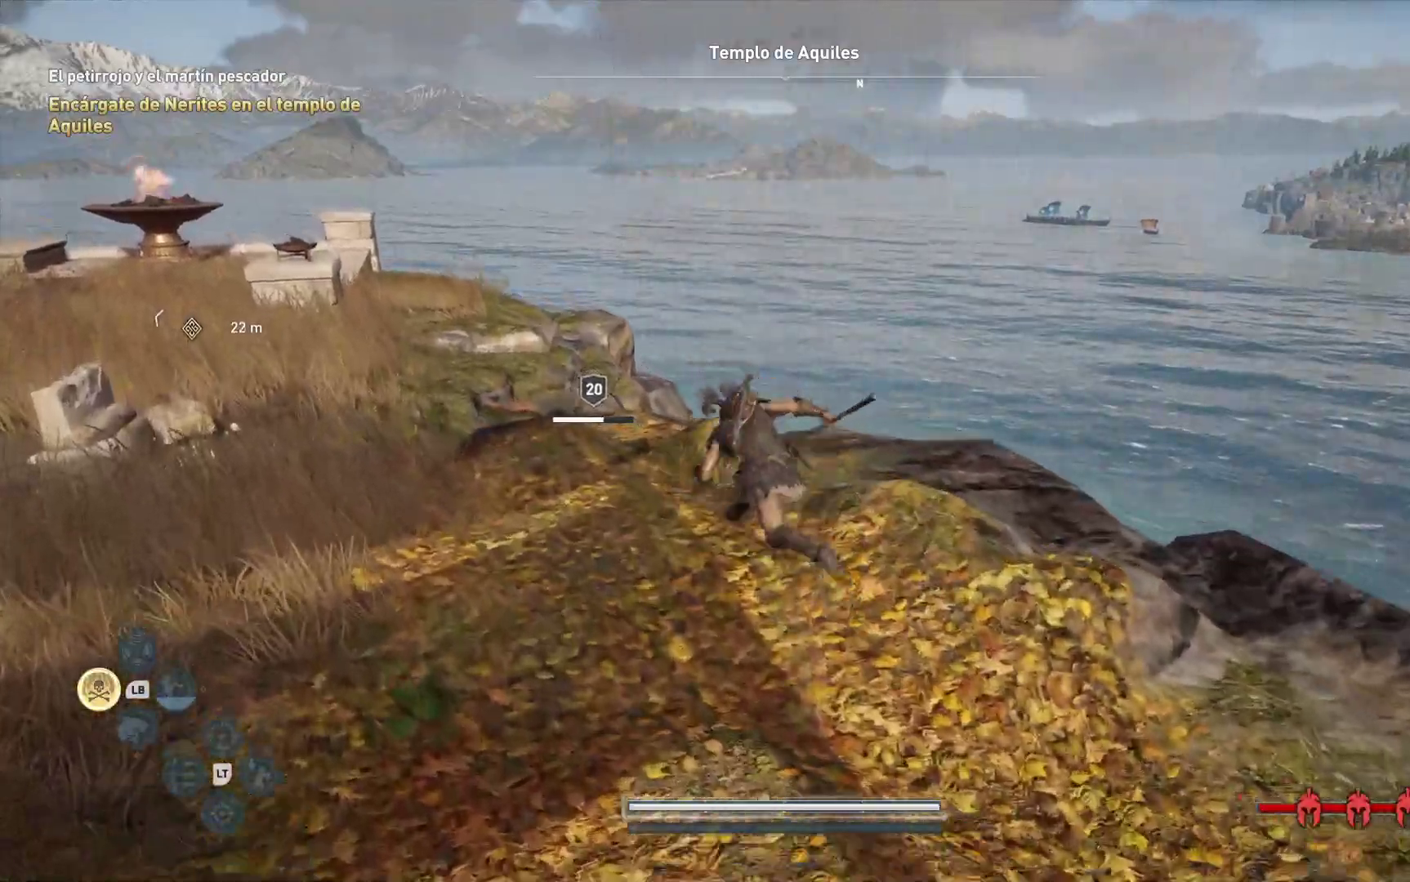
{"dt_ms": 500, "buttons": [], "left_stick": "up-left", "right_stick": "center", "events": [[17, "X", "up"], [217, "X", "down"], [333, "X", "up"]]}
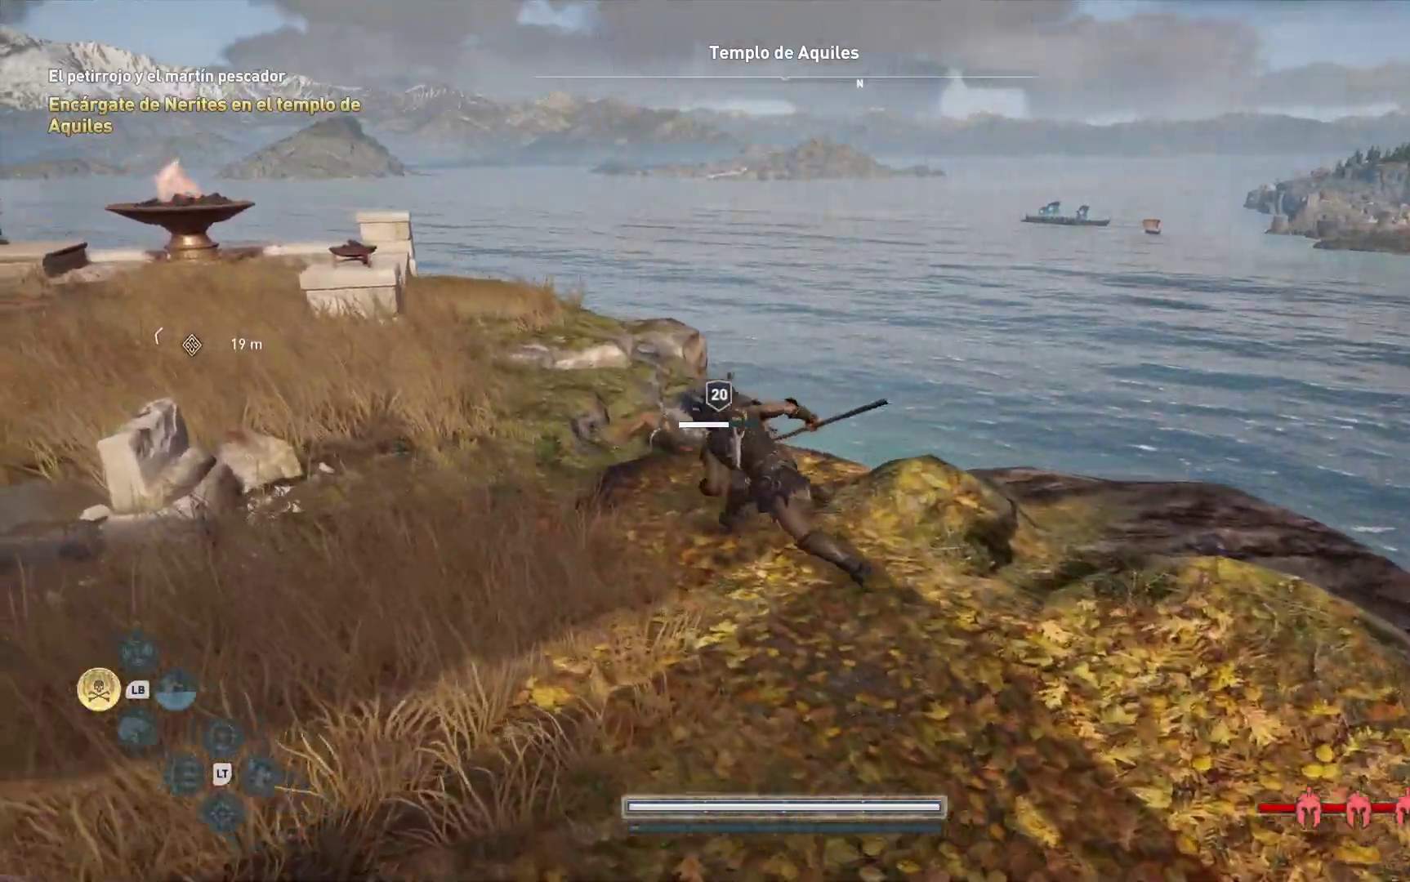
{"dt_ms": 500, "buttons": [], "left_stick": "up-left", "right_stick": "center", "events": []}
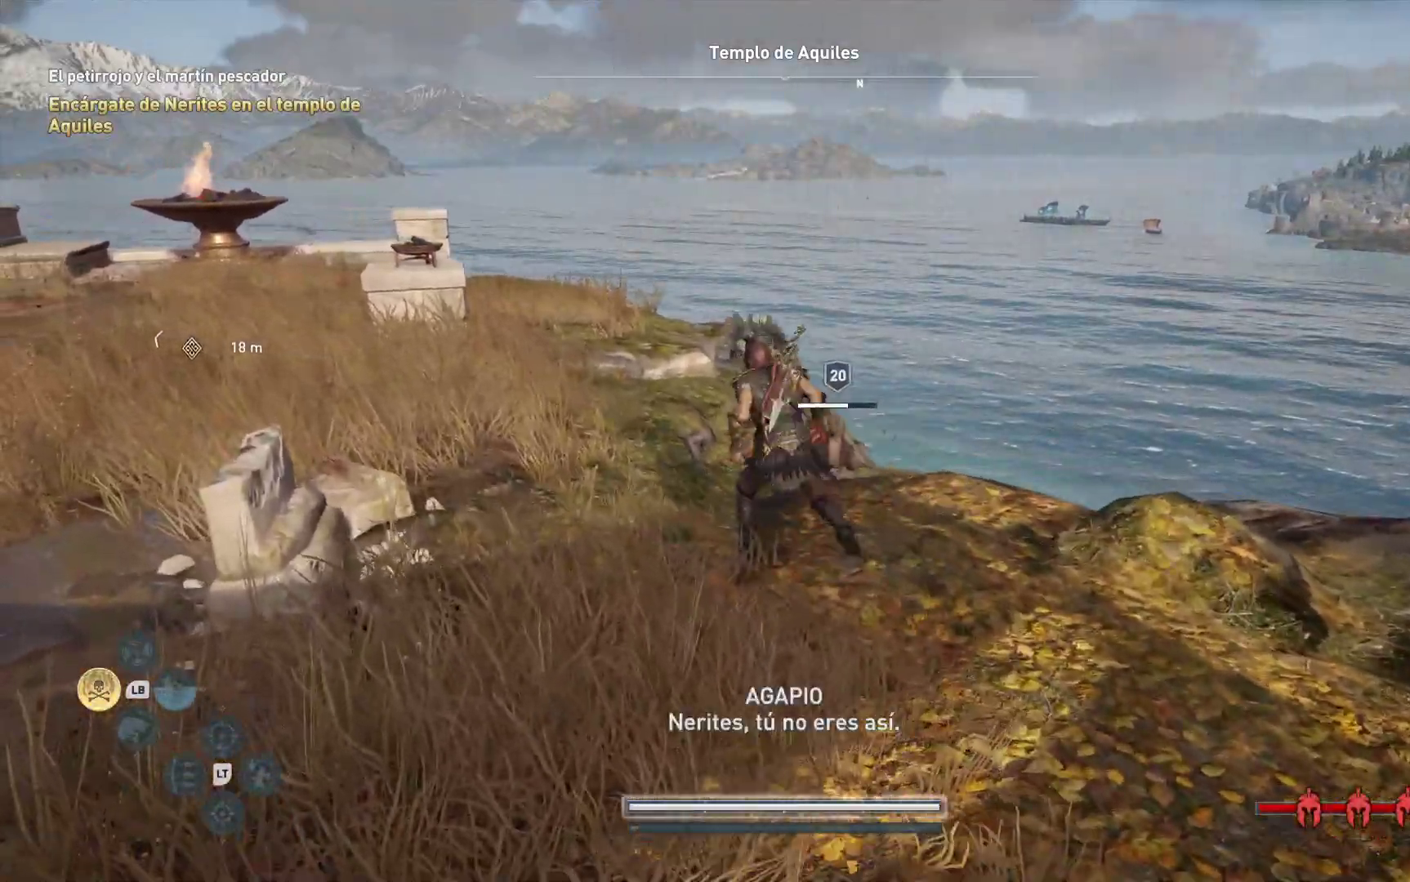
{"dt_ms": 500, "buttons": [], "left_stick": "up", "right_stick": "center", "events": [[17, "left_stick", "up"], [133, "R1", "down"], [267, "R1", "up"], [317, "R1", "down"], [433, "R1", "up"]]}
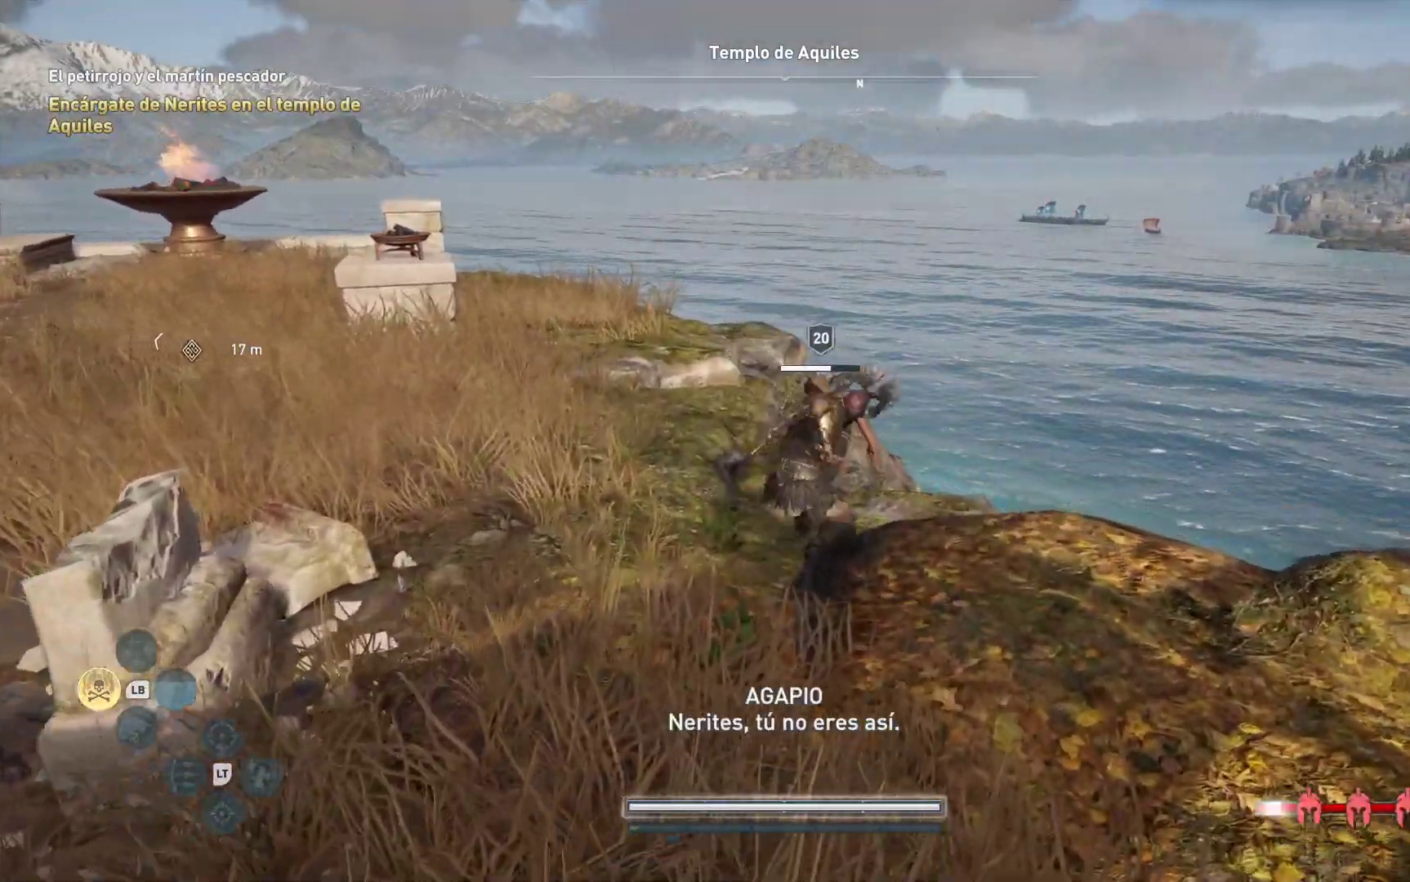
{"dt_ms": 500, "buttons": [], "left_stick": "center", "right_stick": "center", "events": [[17, "R1", "down"], [117, "R1", "up"], [217, "R1", "down"], [250, "left_stick", "up-left"], [300, "R1", "up"], [350, "left_stick", "center"], [400, "R1", "down"], [467, "R1", "up"]]}
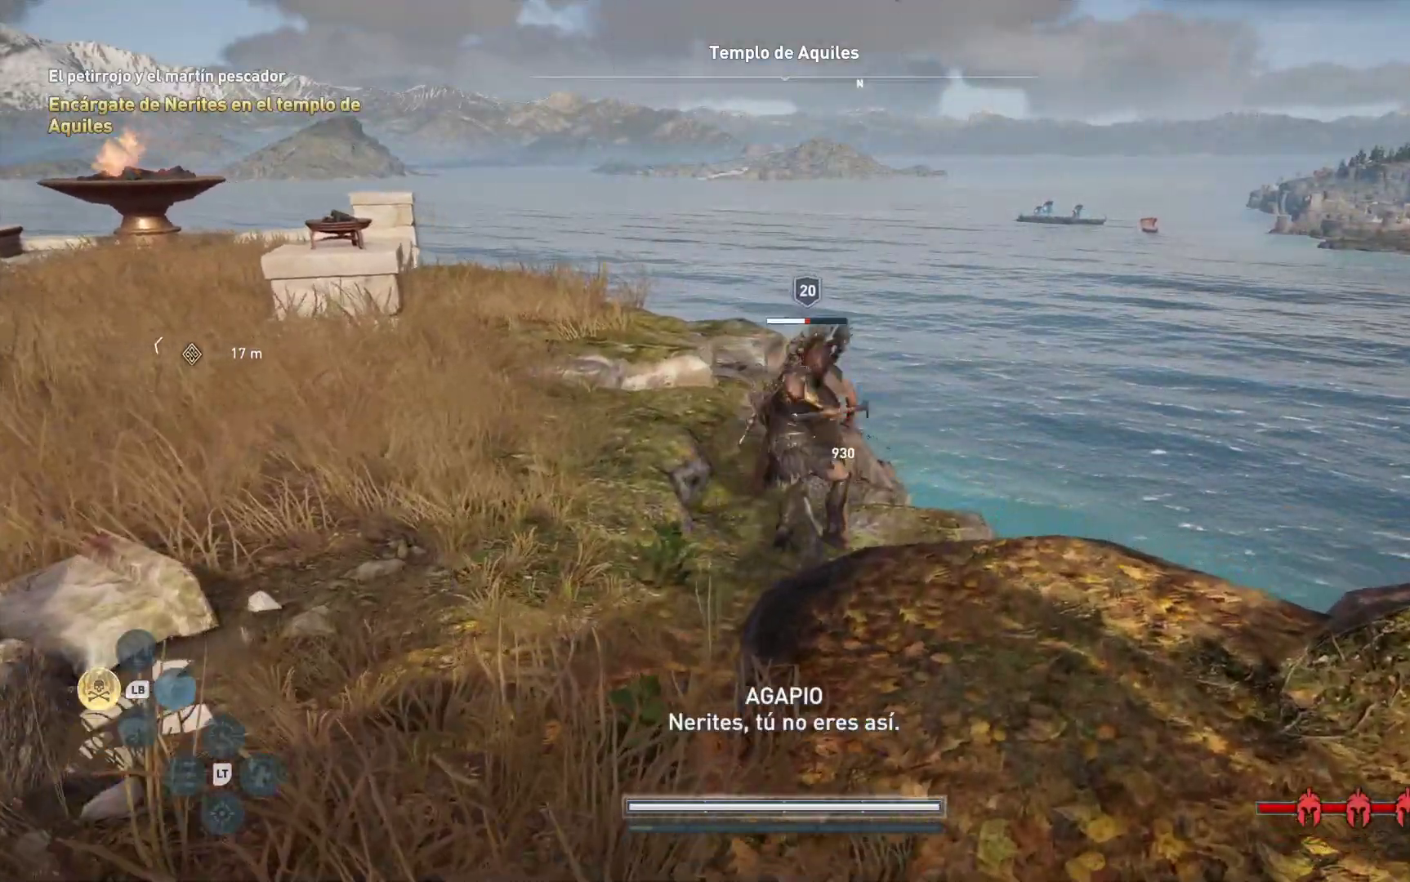
{"dt_ms": 500, "buttons": ["R1"], "left_stick": "center", "right_stick": "center", "events": [[67, "R1", "down"], [167, "R1", "up"], [233, "R1", "down"], [350, "R1", "up"], [417, "R1", "down"]]}
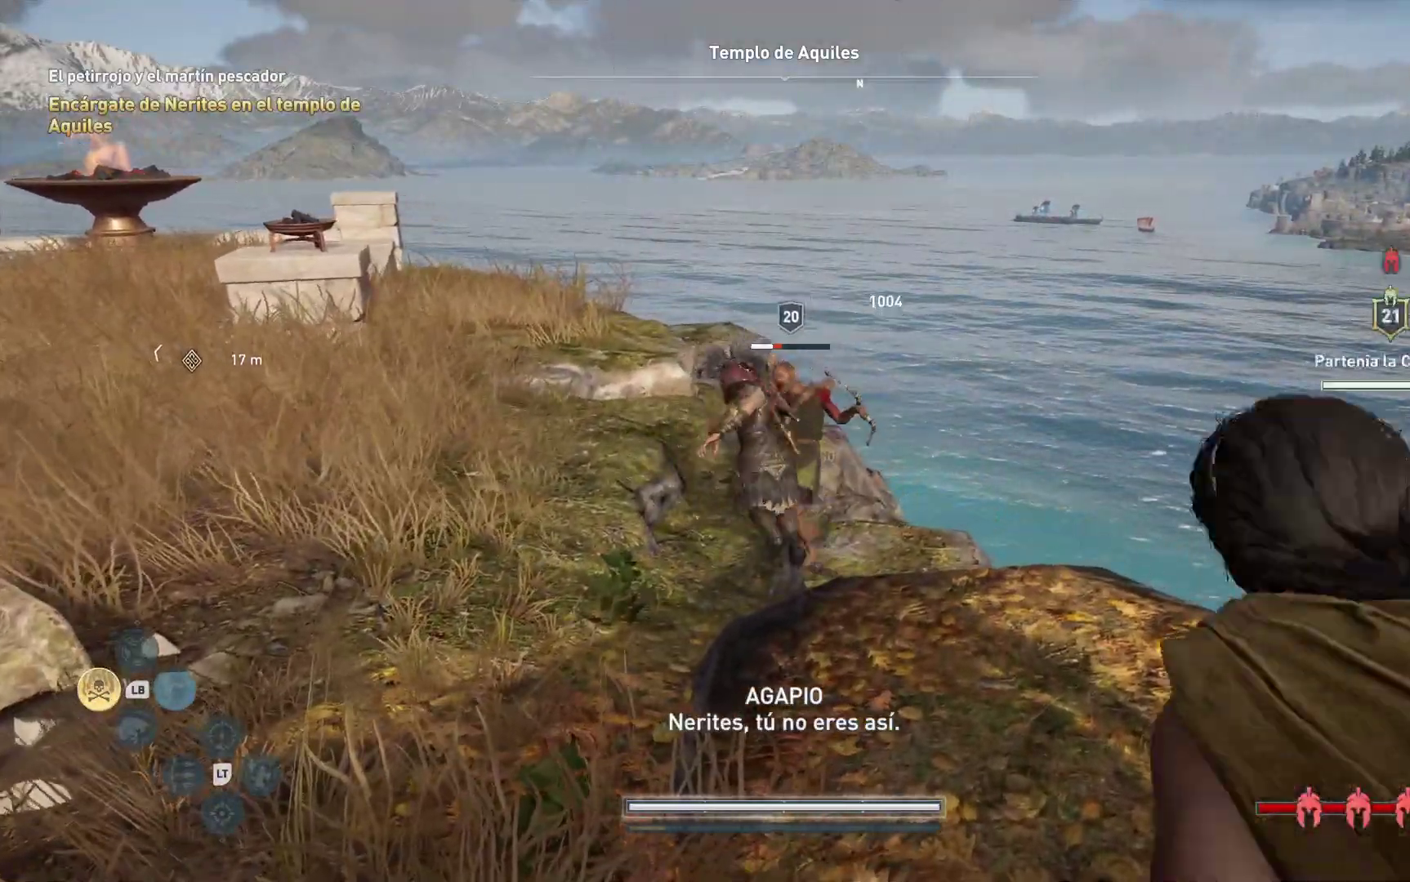
{"dt_ms": 500, "buttons": ["R1"], "left_stick": "center", "right_stick": "center", "events": [[17, "R1", "up"], [117, "R1", "down"], [217, "R1", "up"], [283, "R1", "down"], [383, "R1", "up"], [450, "R1", "down"]]}
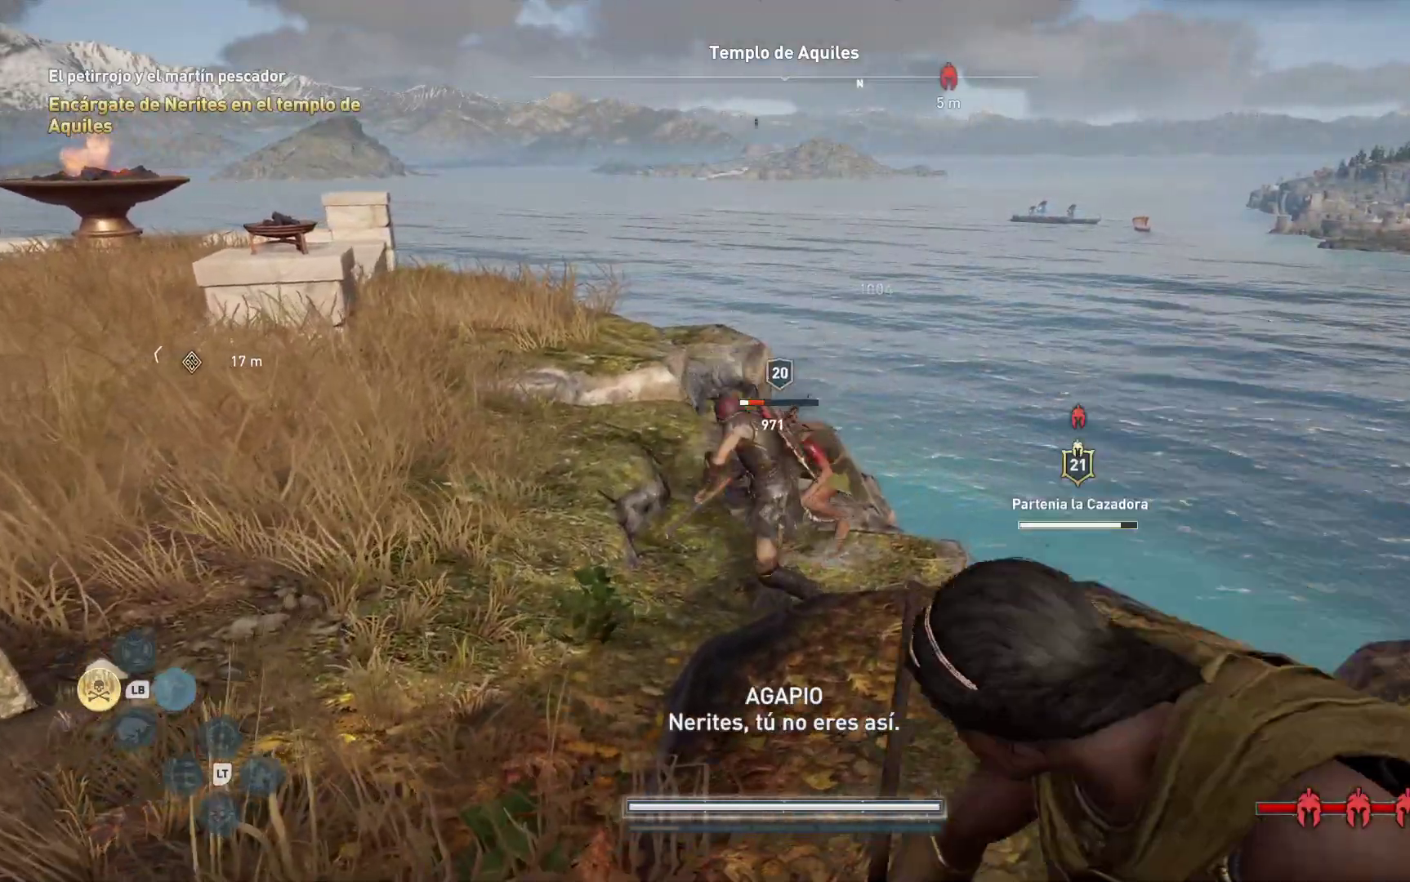
{"dt_ms": 500, "buttons": ["X"], "left_stick": "left", "right_stick": "center", "events": [[67, "R1", "up"], [150, "R1", "down"], [250, "R1", "up"], [383, "left_stick", "left"], [467, "X", "down"]]}
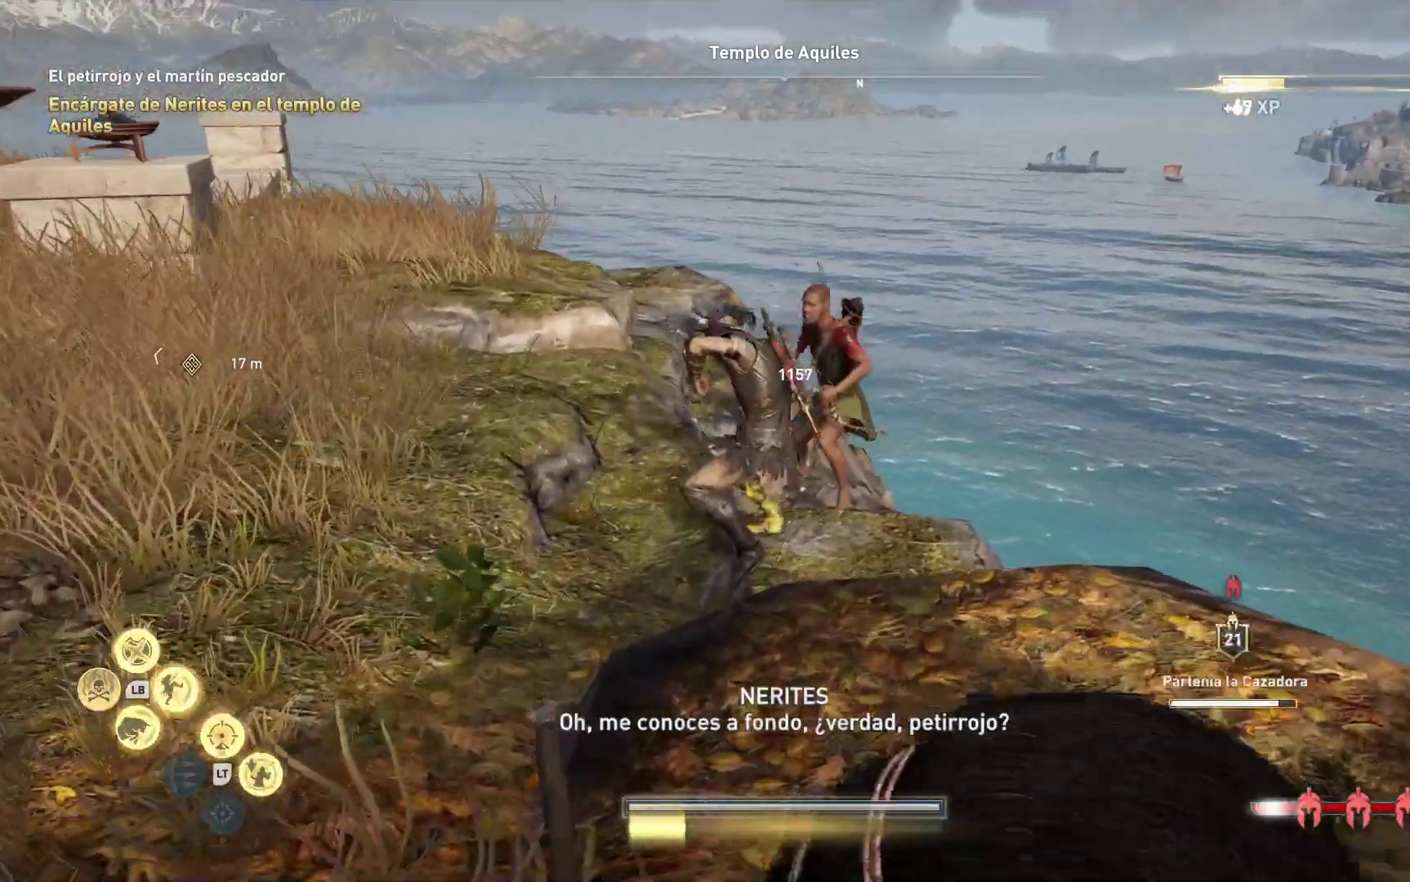
{"dt_ms": 500, "buttons": ["X"], "left_stick": "left", "right_stick": "center", "events": [[50, "X", "up"], [133, "X", "down"], [267, "X", "up"], [317, "X", "down"], [383, "X", "up"], [467, "X", "down"]]}
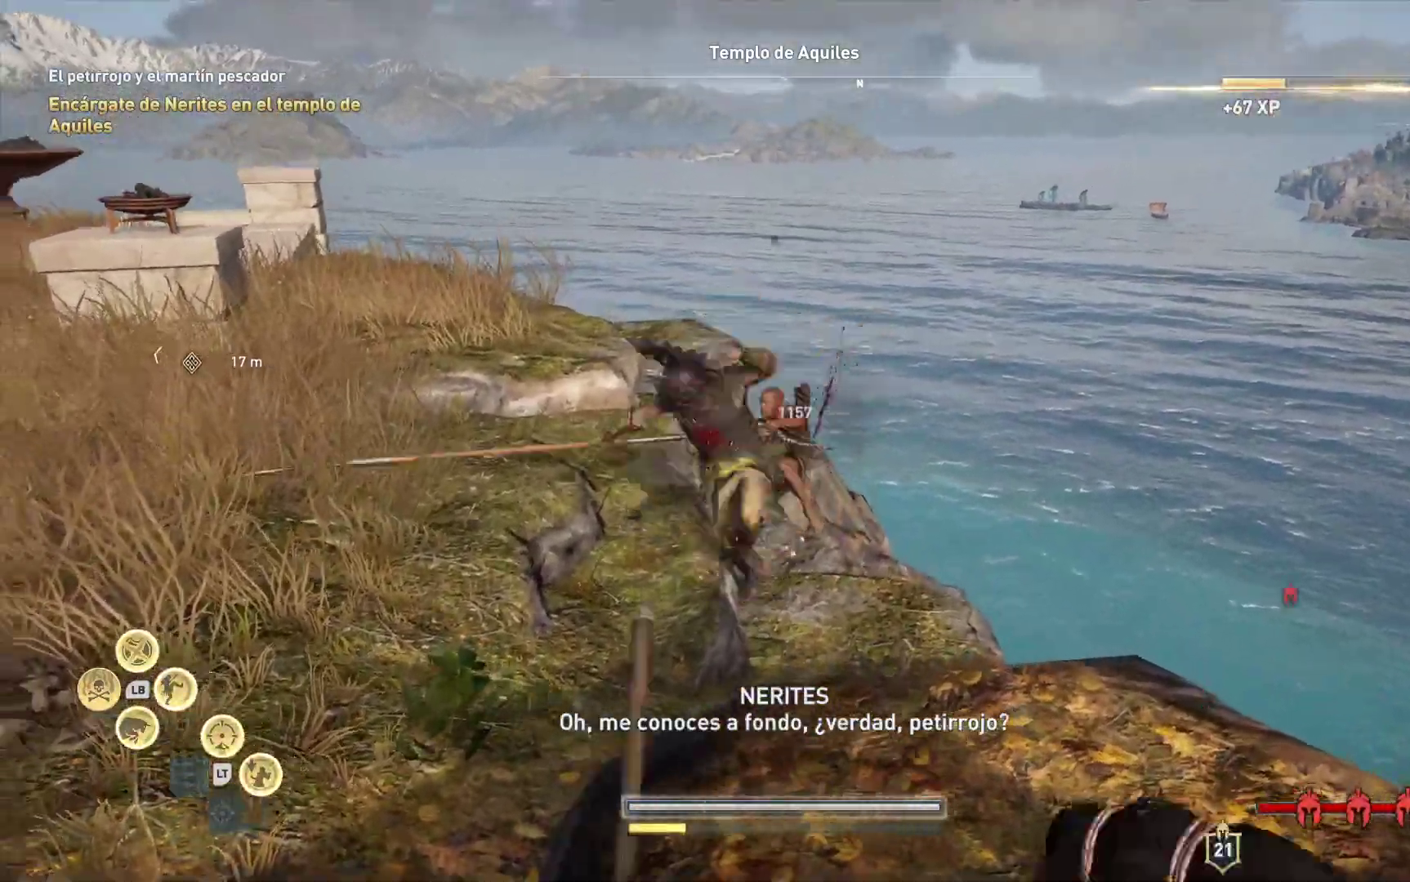
{"dt_ms": 500, "buttons": [], "left_stick": "left", "right_stick": "center"}
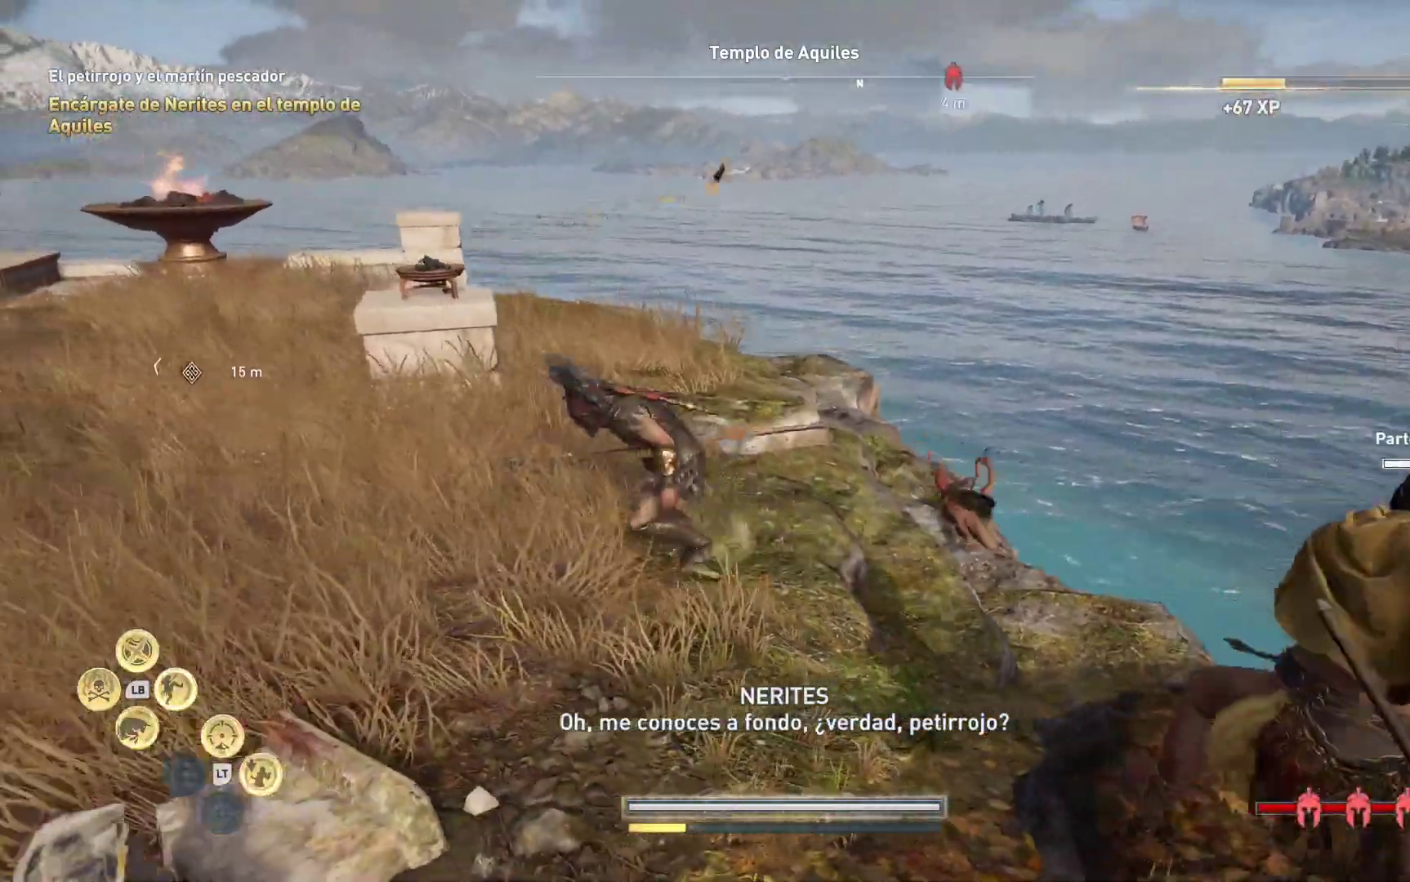
{"dt_ms": 500, "buttons": [], "left_stick": "down-left", "right_stick": "right", "events": [[33, "left_stick", "down-left"], [167, "right_stick", "right"]]}
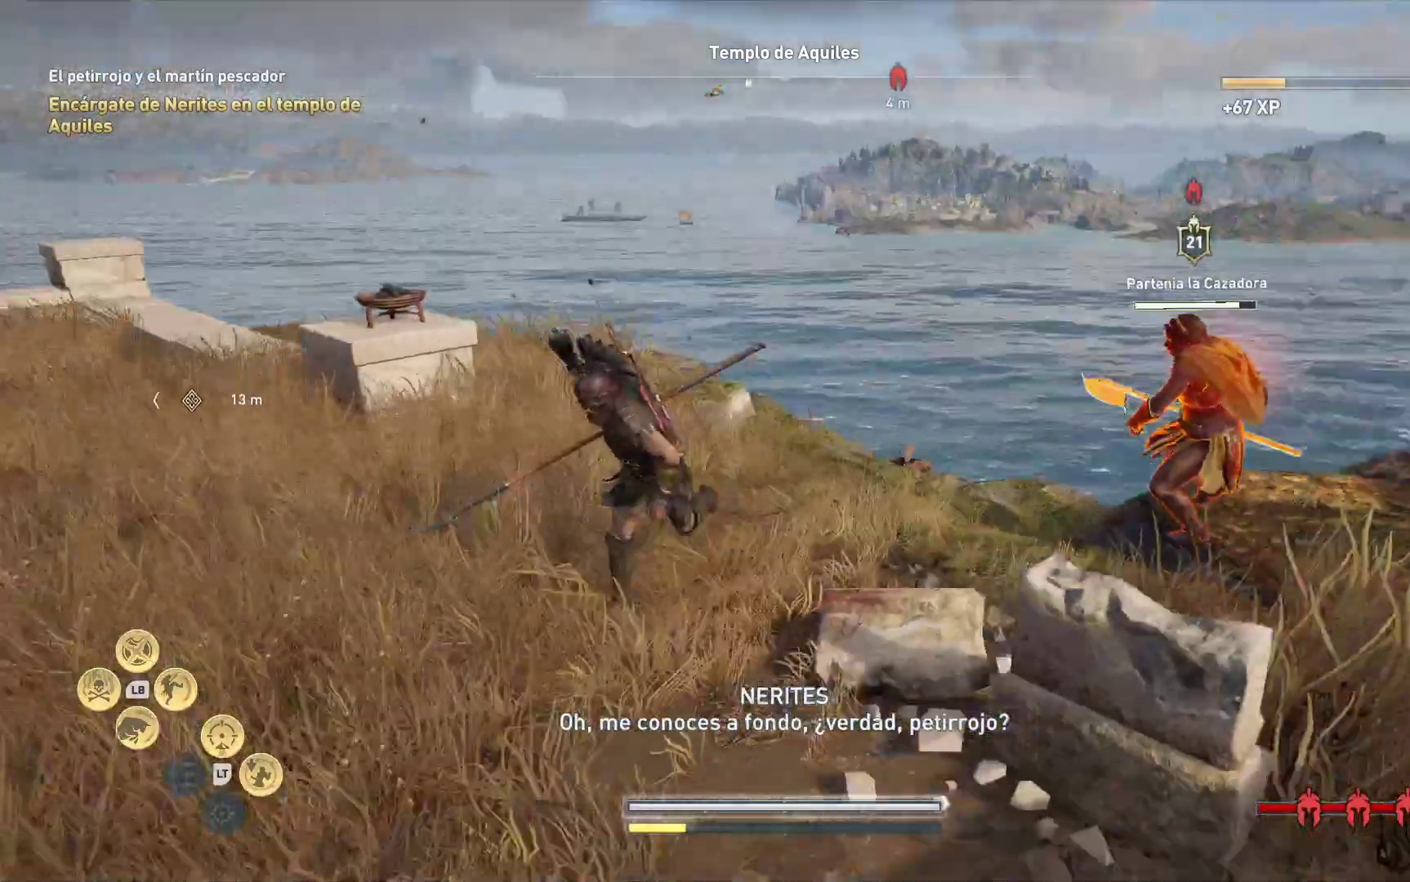
{"dt_ms": 500, "buttons": [], "left_stick": "down", "right_stick": "right", "events": [[17, "left_stick", "down"]]}
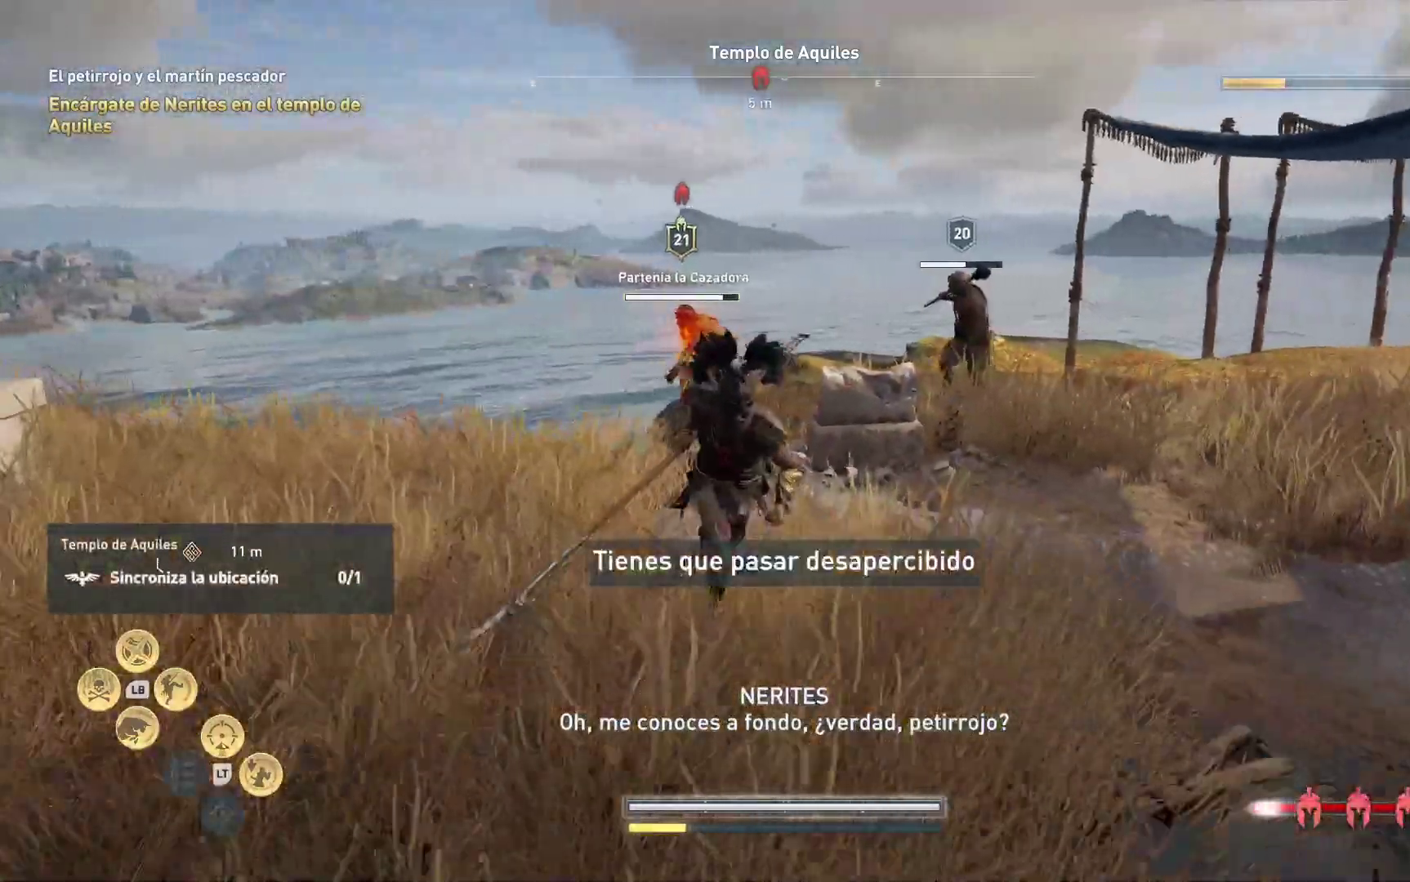
{"dt_ms": 500, "buttons": [], "left_stick": "down-right", "right_stick": "right", "events": [[67, "left_stick", "down-right"]]}
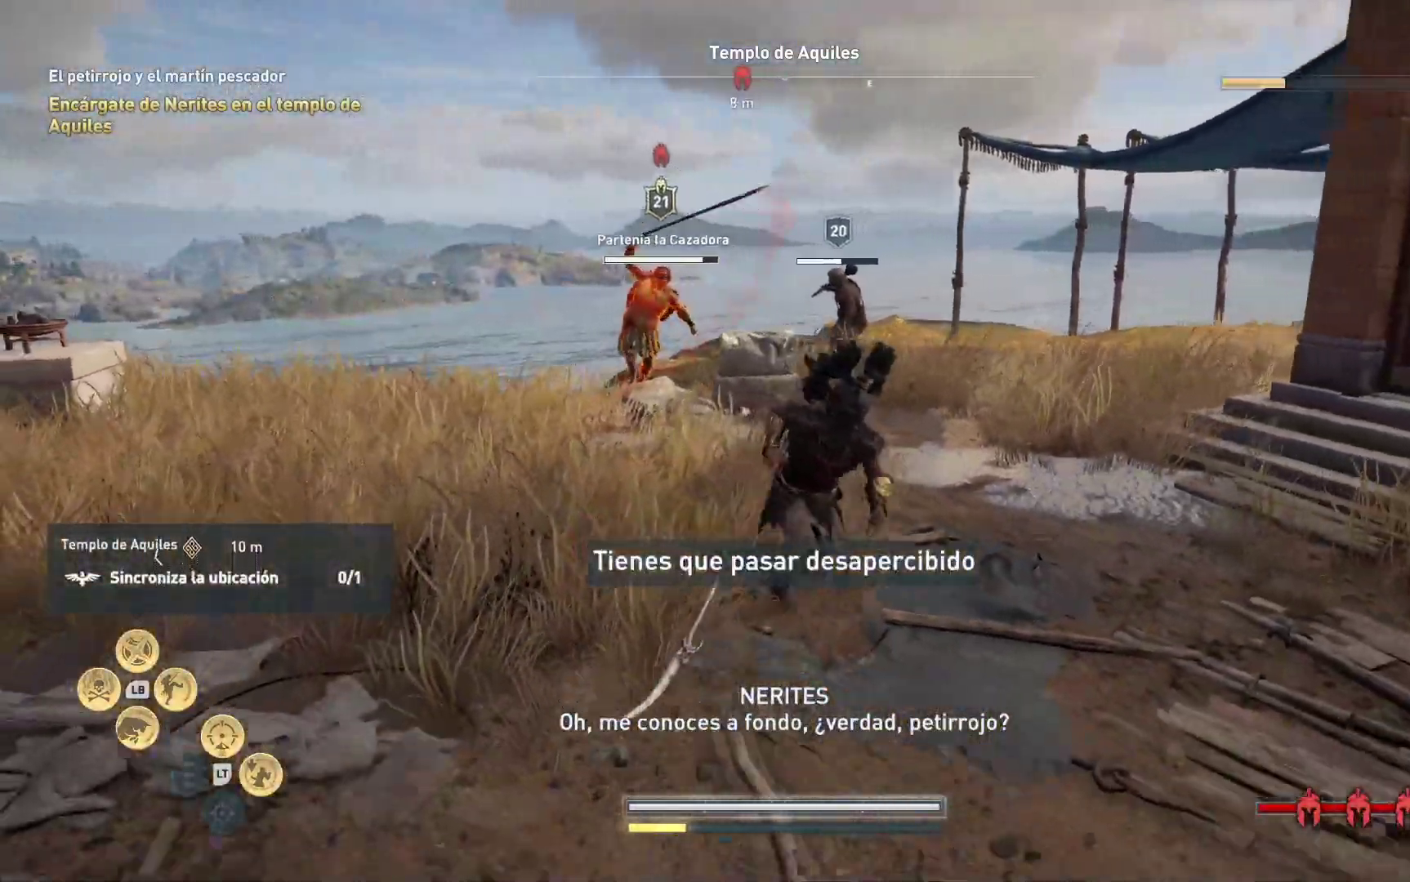
{"dt_ms": 500, "buttons": [], "left_stick": "up-left", "right_stick": "center", "events": [[67, "left_stick", "left"], [383, "left_stick", "up-left"], [483, "right_stick", "center"]]}
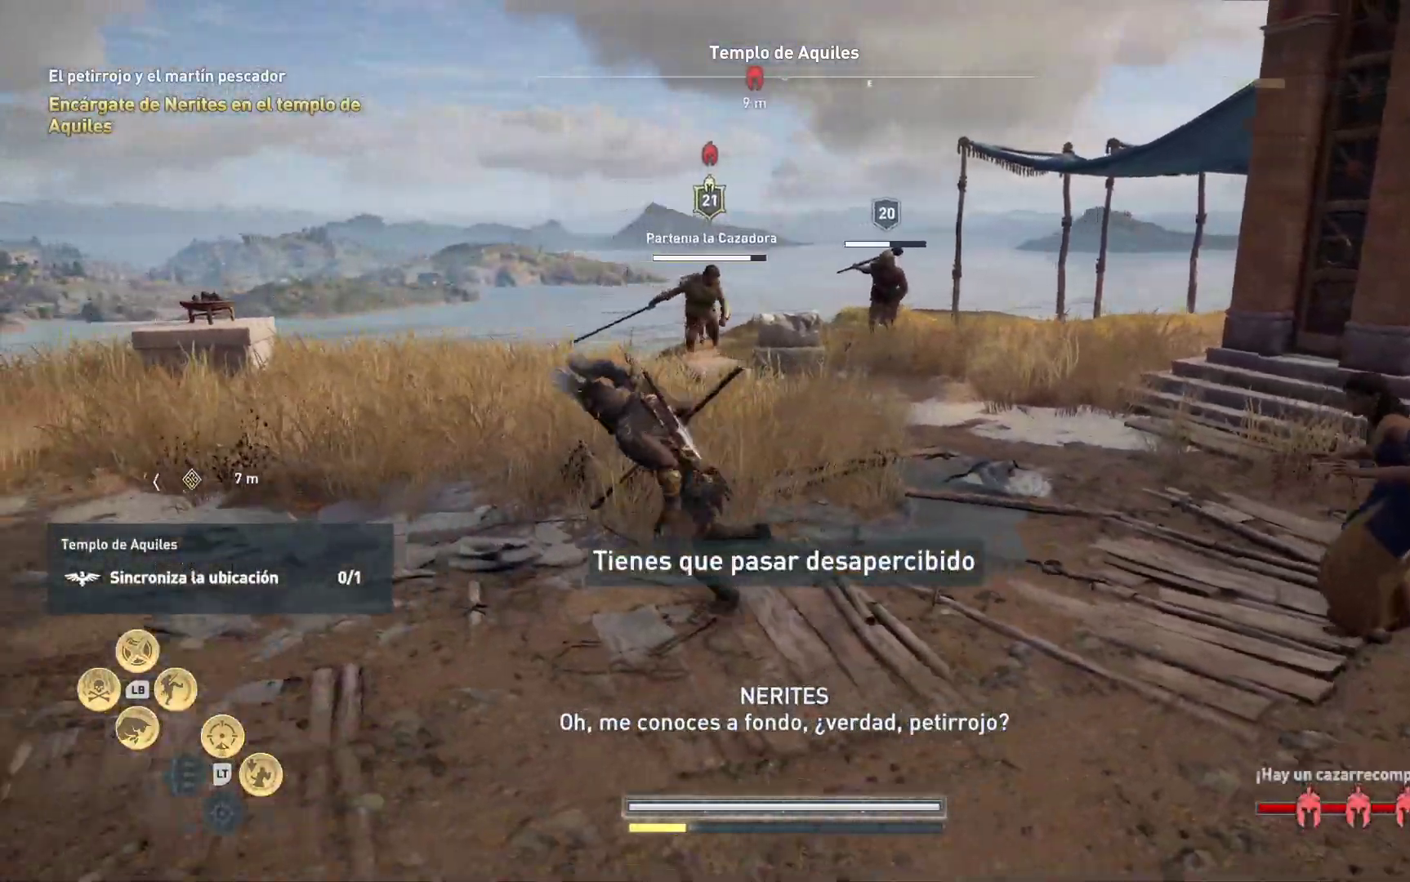
{"dt_ms": 500, "buttons": ["A", "L1"], "left_stick": "up", "right_stick": "center", "events": [[83, "left_stick", "up"], [317, "L1", "down"], [467, "A", "down"]]}
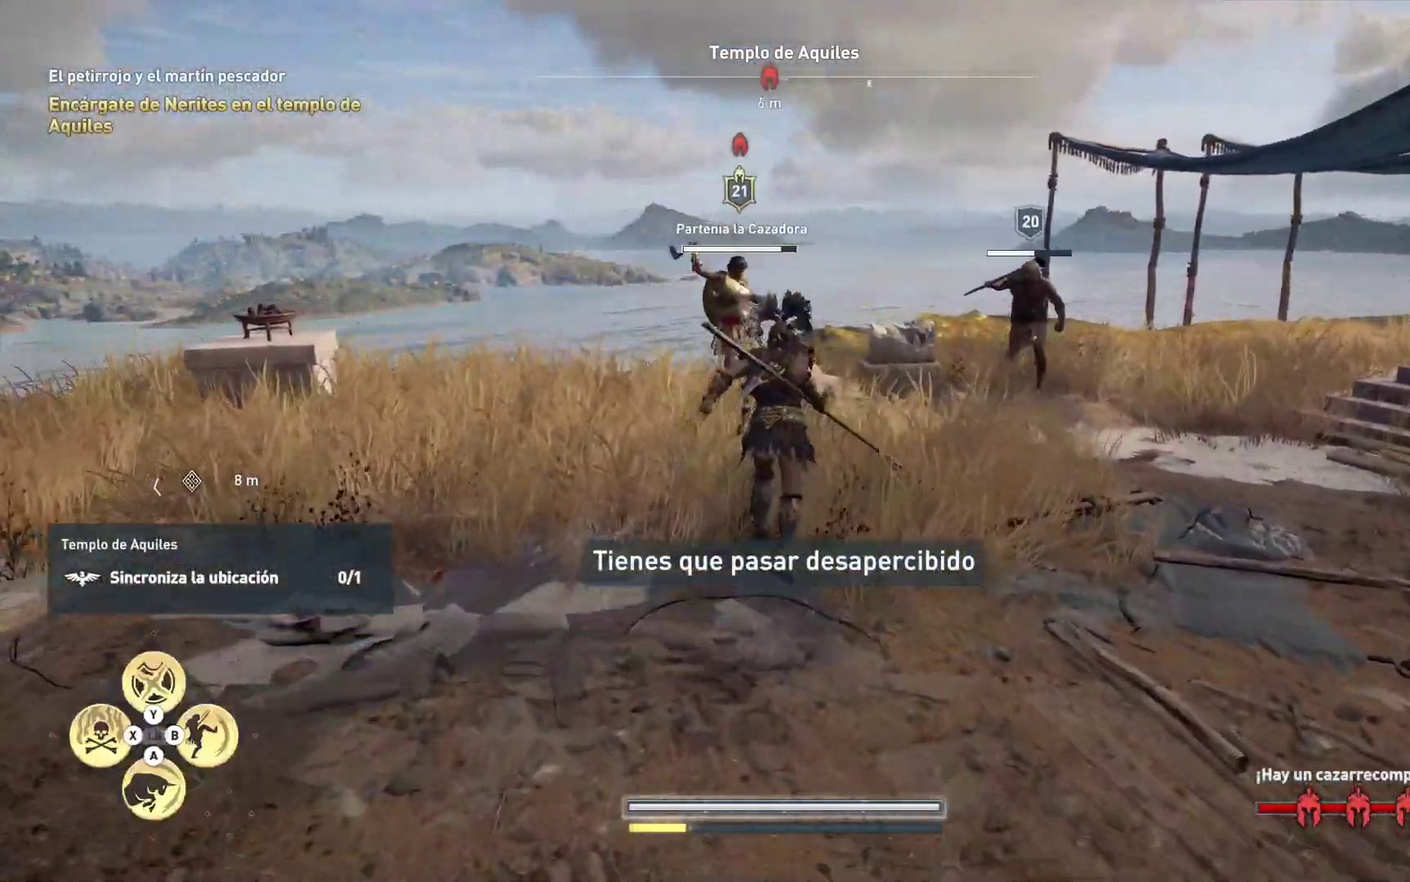
{"dt_ms": 500, "buttons": [], "left_stick": "up-left", "right_stick": "center", "events": [[100, "A", "up"], [167, "left_stick", "up-left"], [233, "L1", "up"]]}
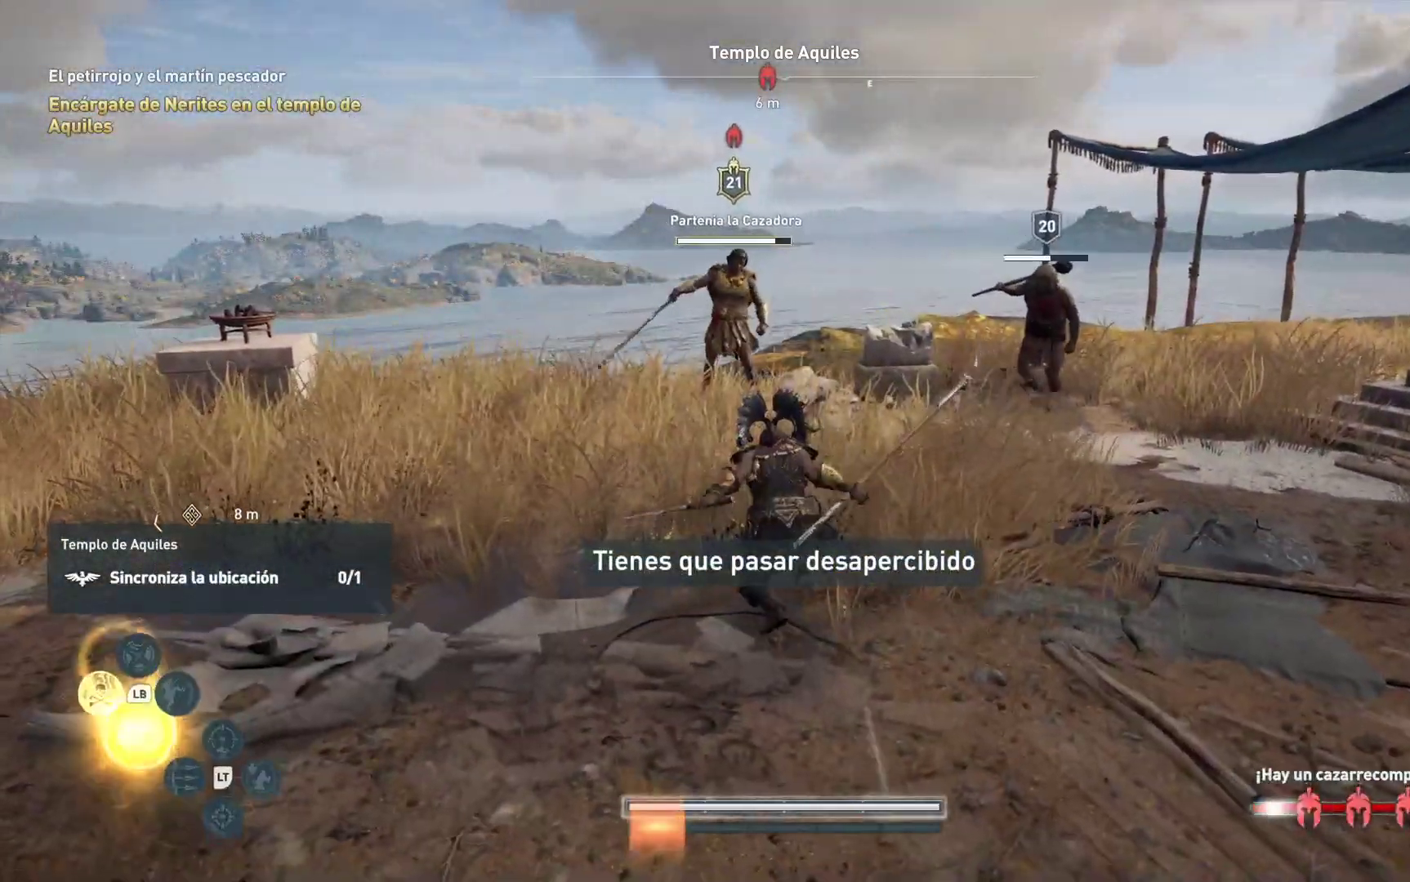
{"dt_ms": 500, "buttons": [], "left_stick": "up-left", "right_stick": "center", "events": []}
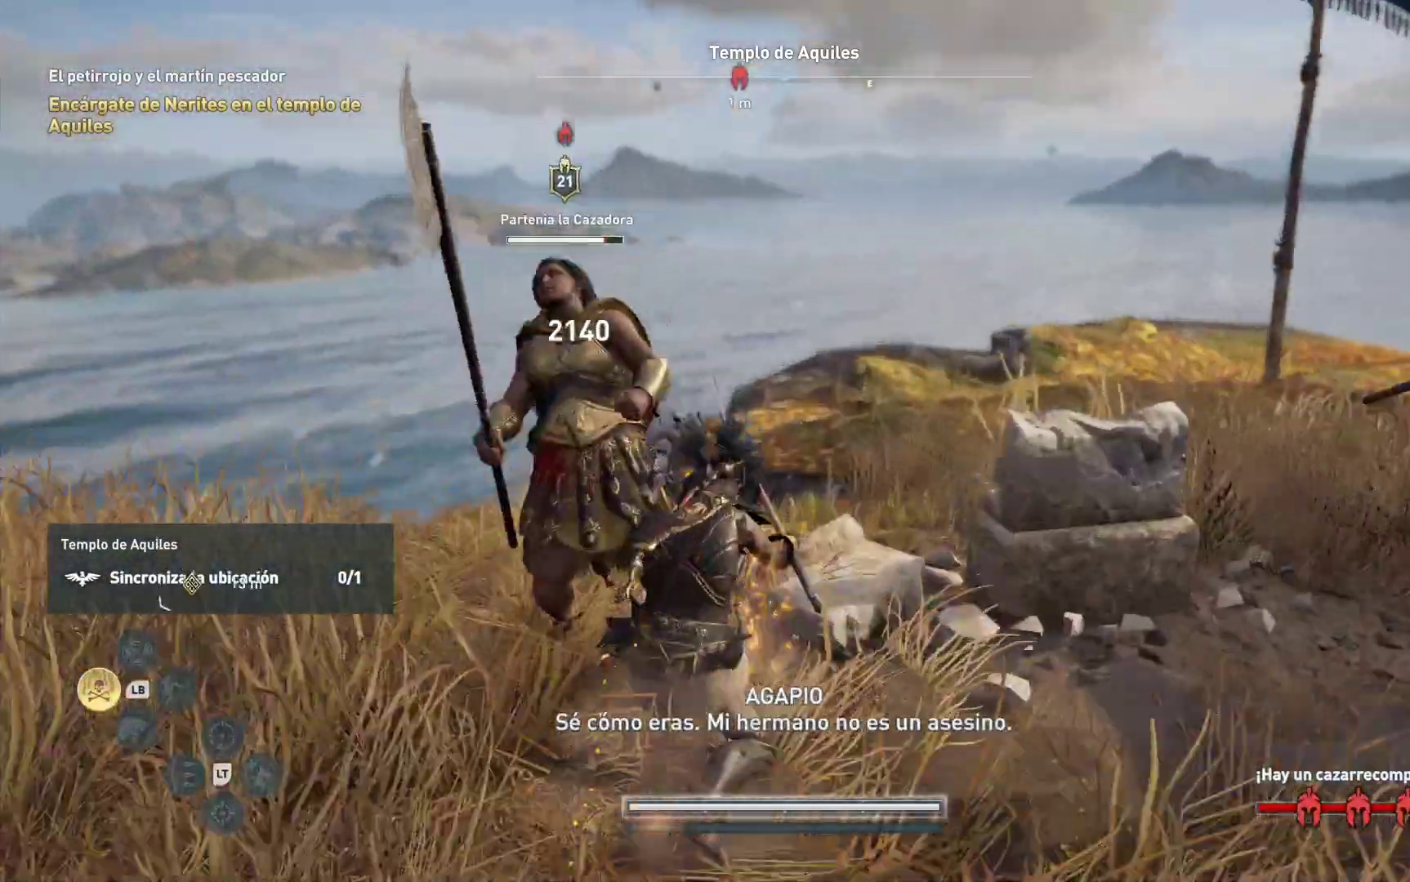
{"dt_ms": 500, "buttons": [], "left_stick": "up-left", "right_stick": "center", "events": [[167, "R1", "down"], [283, "R1", "up"], [350, "R1", "down"], [450, "R1", "up"]]}
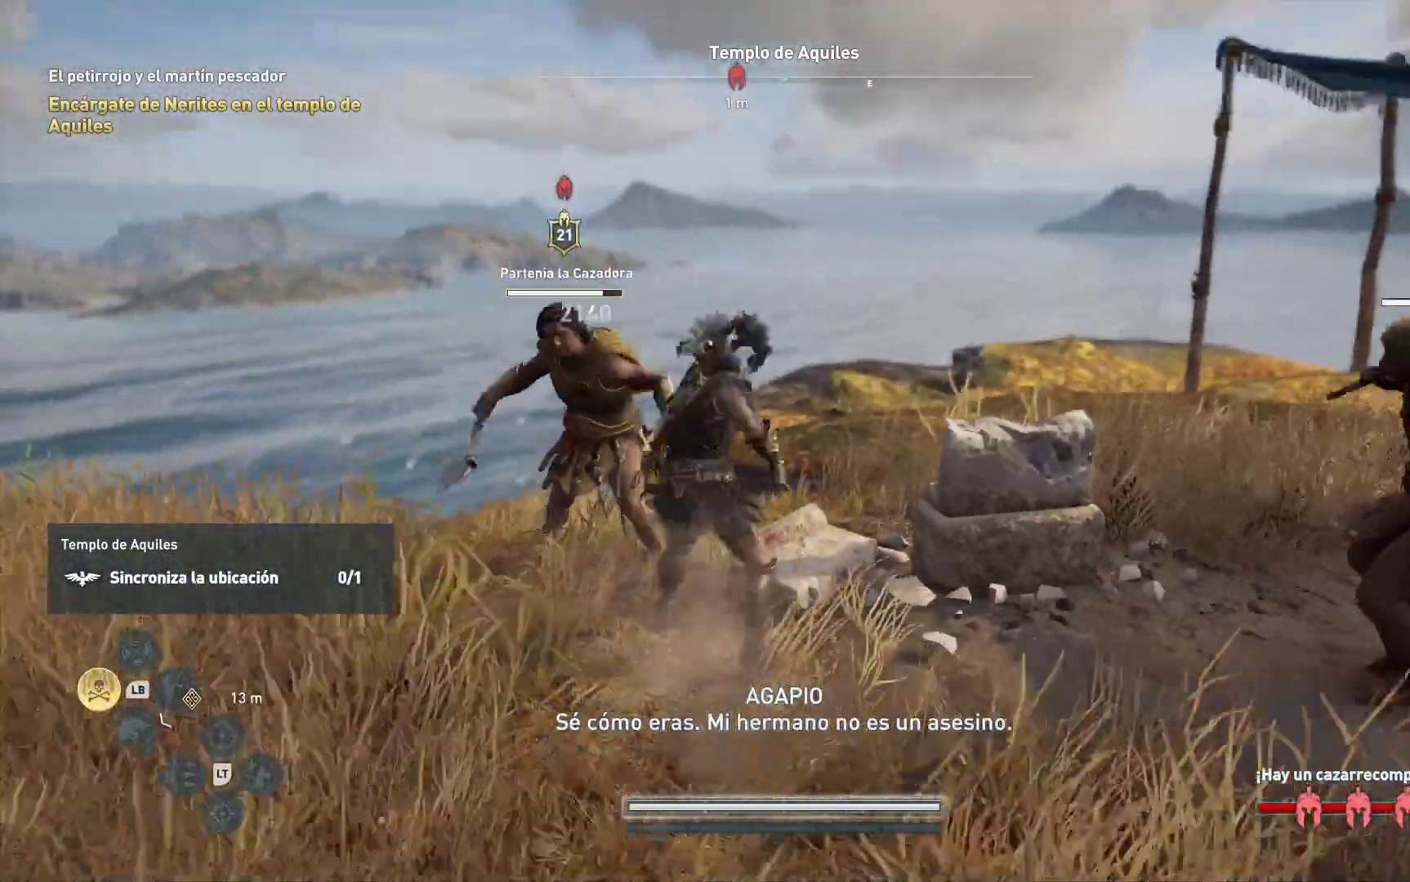
{"dt_ms": 500, "buttons": [], "left_stick": "center", "right_stick": "center", "events": [[17, "R1", "down"], [83, "left_stick", "center"], [100, "R1", "up"], [200, "R1", "down"], [300, "R1", "up"], [383, "R1", "down"], [500, "R1", "up"]]}
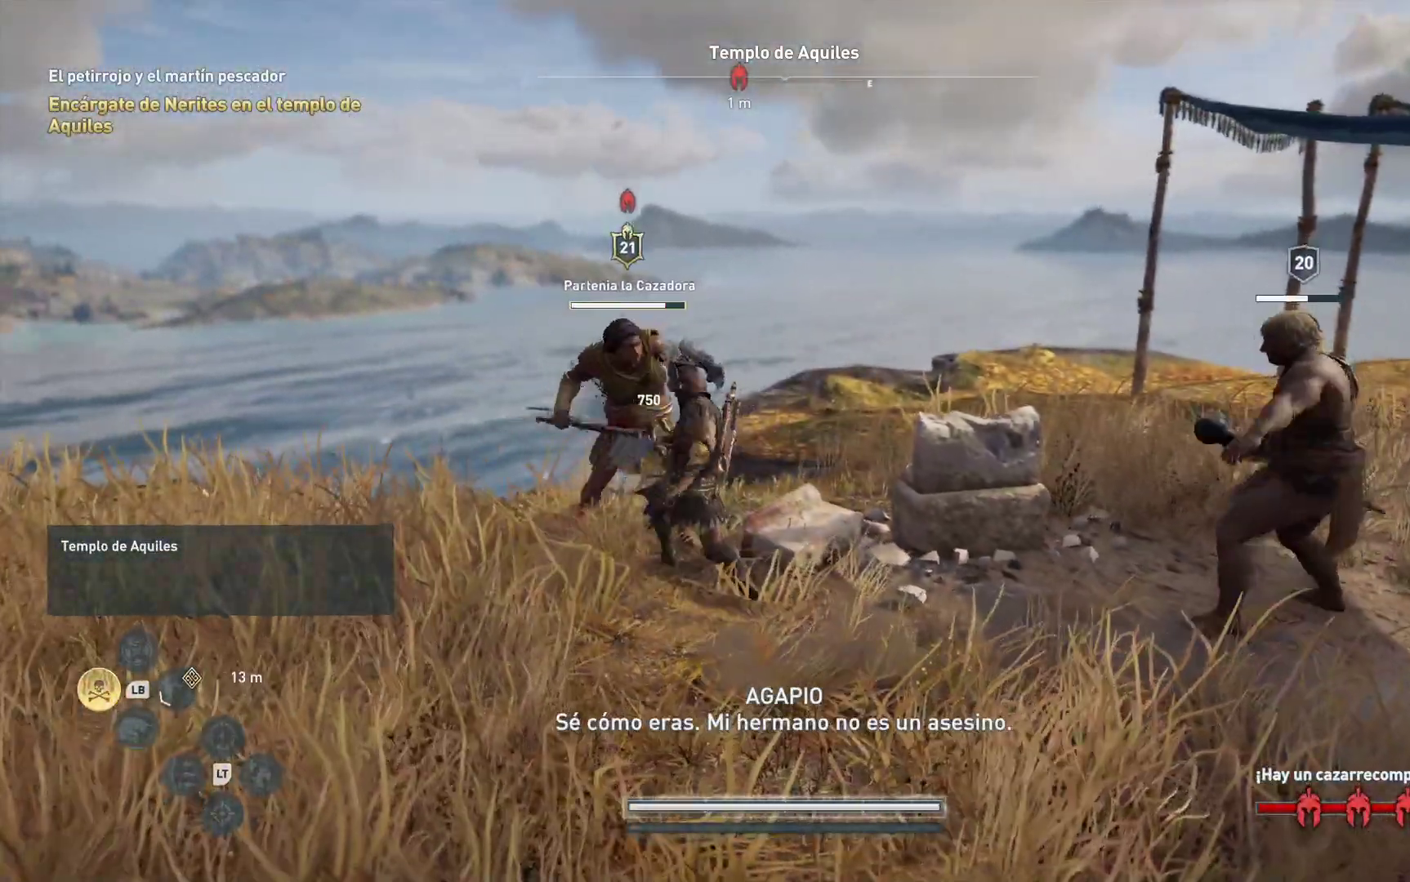
{"dt_ms": 500, "buttons": ["R1"], "left_stick": "down", "right_stick": "center", "events": [[67, "R1", "down"], [150, "R1", "up"], [233, "R1", "down"], [317, "R1", "up"], [383, "R1", "down"], [467, "left_stick", "down"]]}